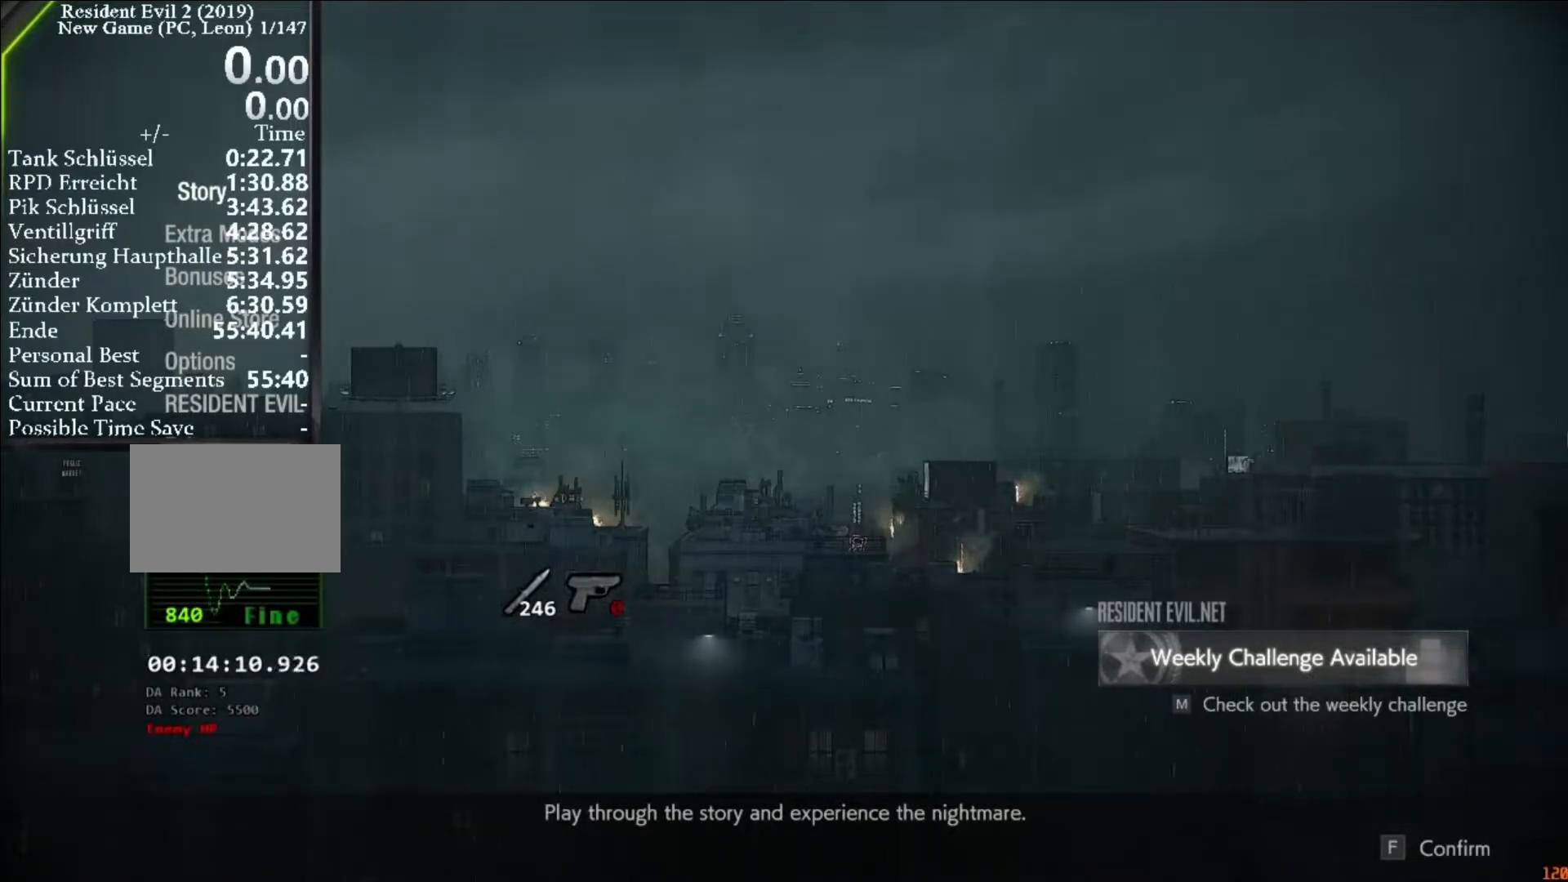
Gameplay with keyboard and mouse; each line is a JSON object with the keys and mouse buttons held at the frame after it. "events" lists presses ("down") and releases ("up") of "1", "2", "3", "4", "5", "a", "alt", "c", "caps_lock", "ctrl", "d", "e", "f", "g", "q", "r", "s", "shift", "space", "t", "tab", "v", "w", "x", "z", "mouse_left", "mouse_wheel" and "mouse_right" between this image and that frame as [ms after this image, input, new state], when the widget could be followed in between. "mouse_left", "mouse_wheel", "mouse_right" = the "left", "wheel", "right" buttons of the "mouse" list. No other keys are recorded. "wheel" means that the mouse wheel is clicked or scrolled. Not read: mouse_move.
{"keys": [], "mouse": [], "events": [[233, "mouse_right", "down"], [333, "mouse_right", "up"]]}
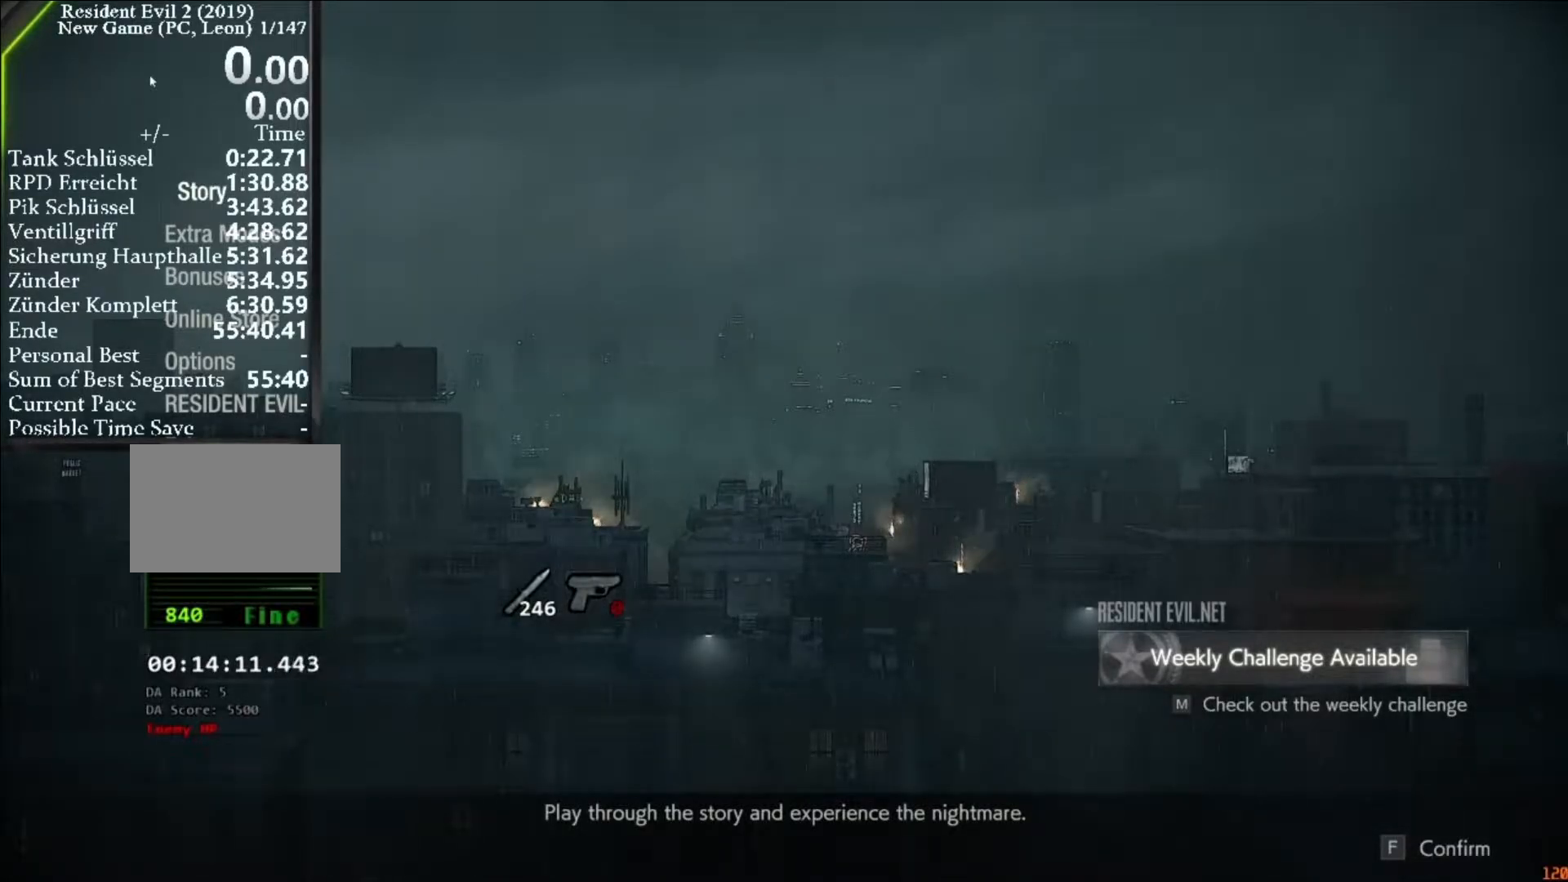
{"keys": [], "mouse": [], "events": []}
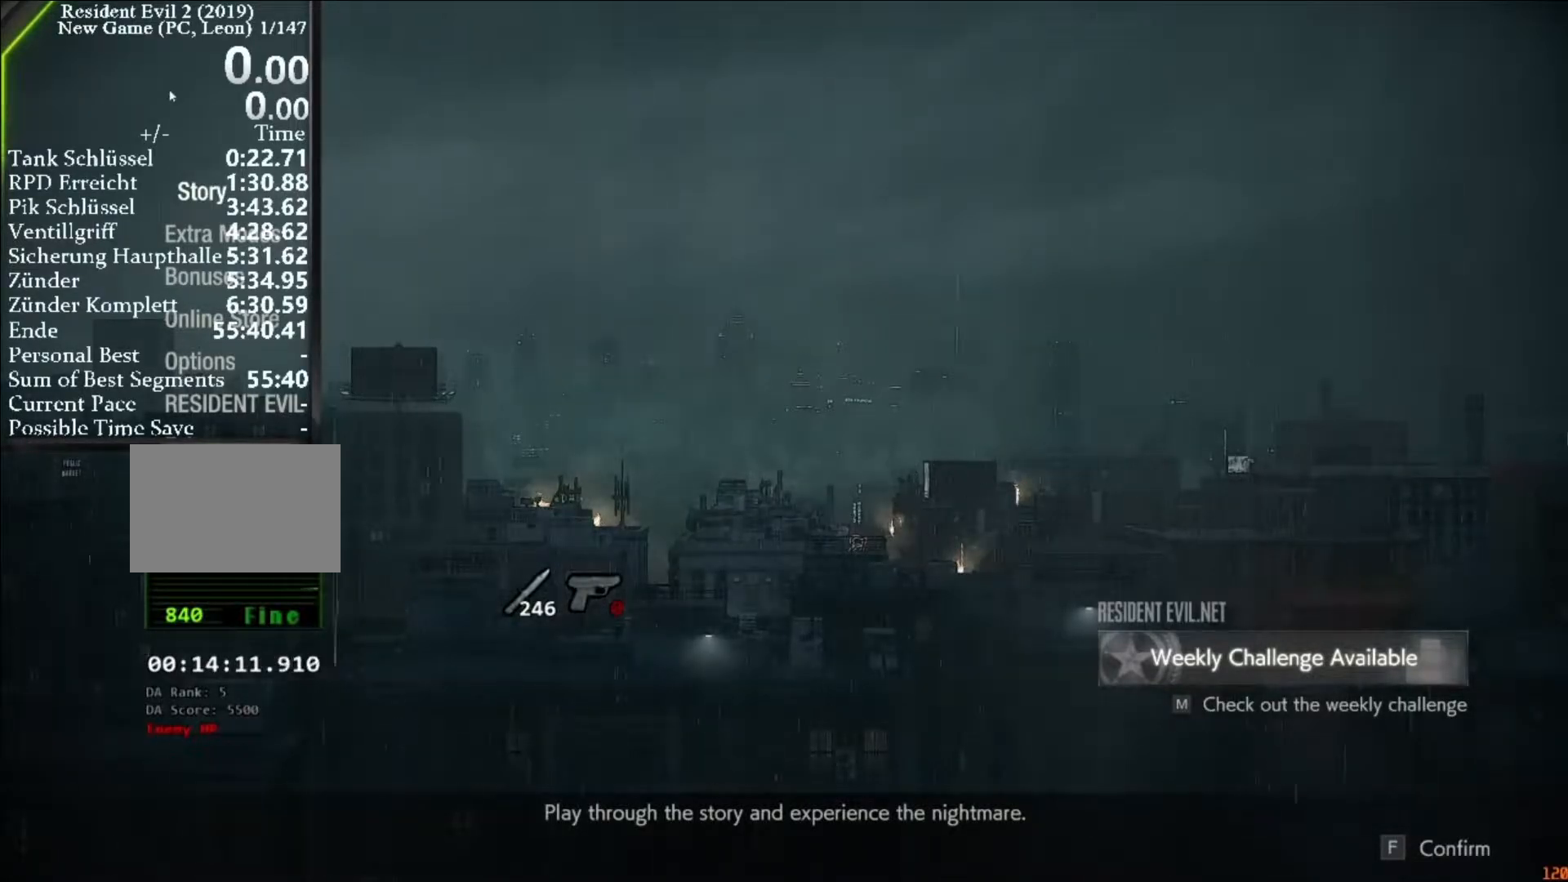
{"keys": [], "mouse": [], "events": []}
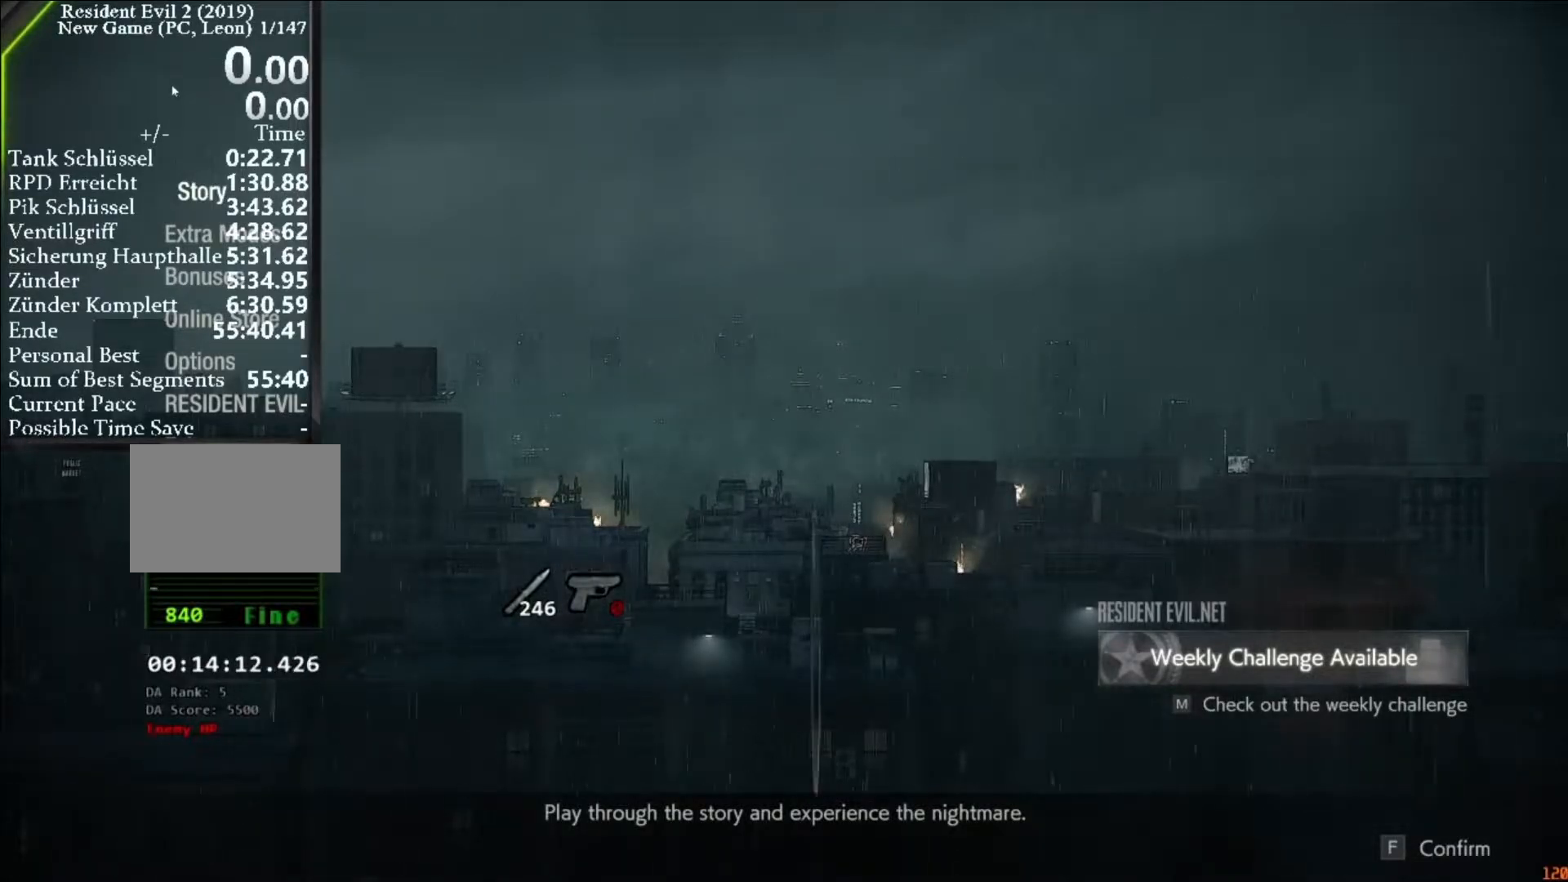
{"keys": [], "mouse": [], "events": []}
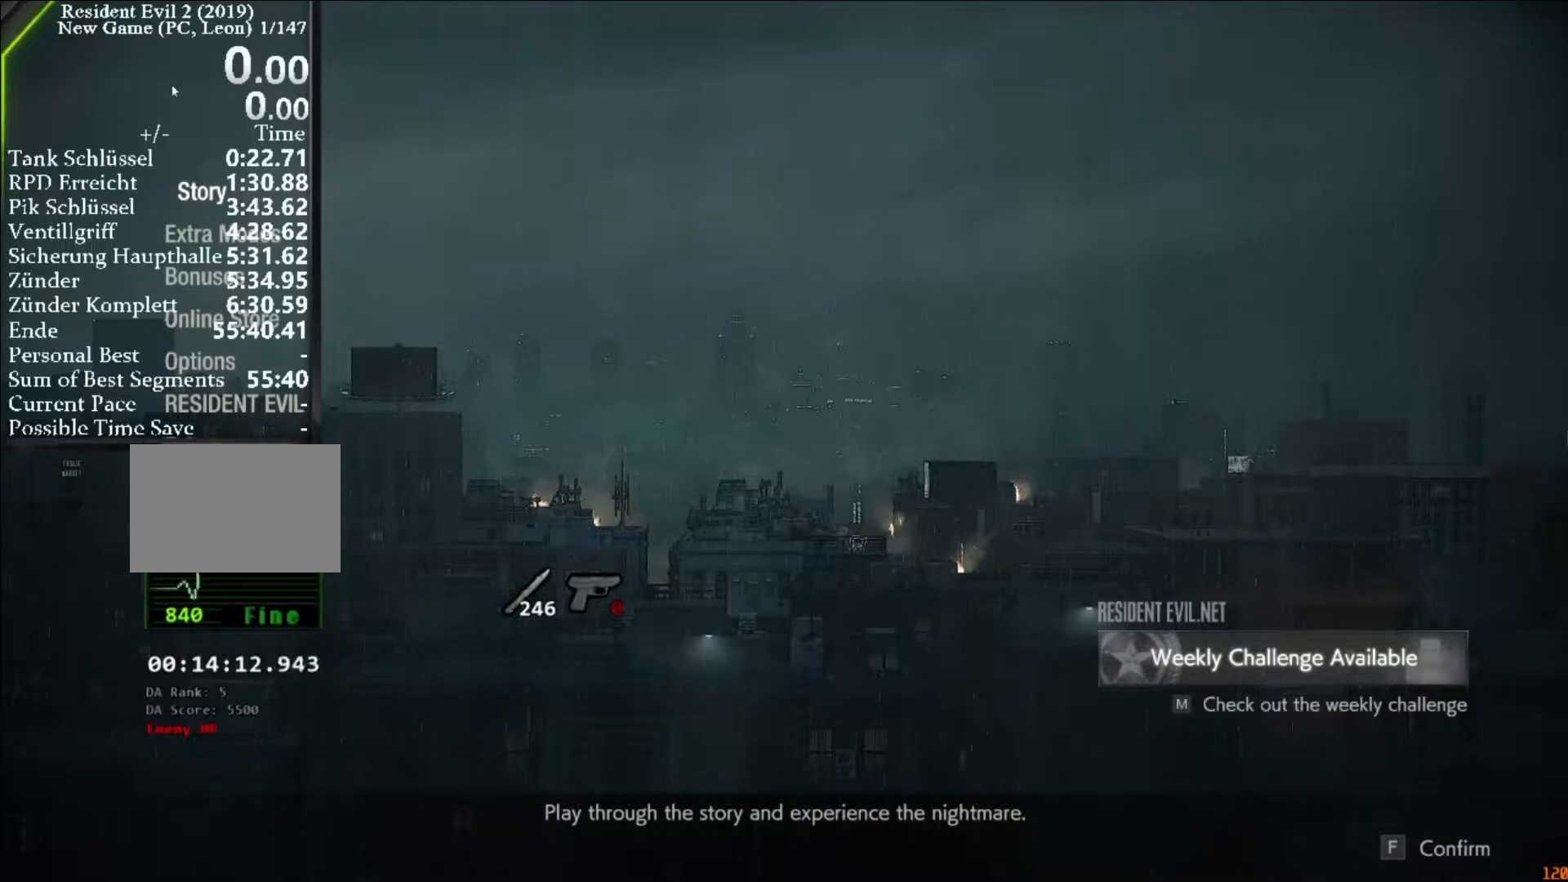
{"keys": [], "mouse": [], "events": []}
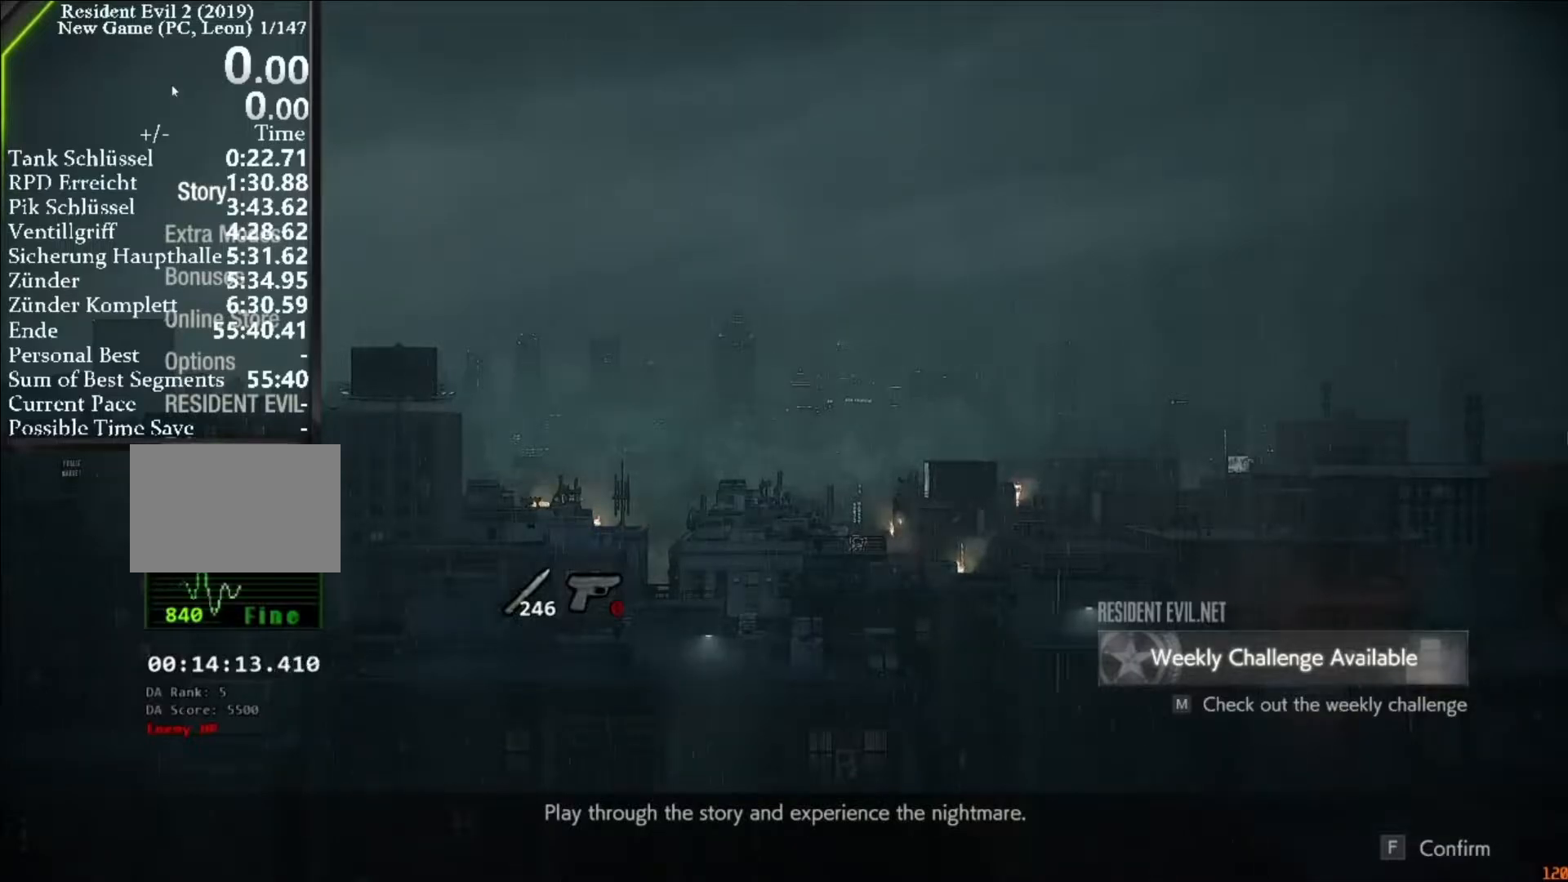
{"keys": [], "mouse": [], "events": []}
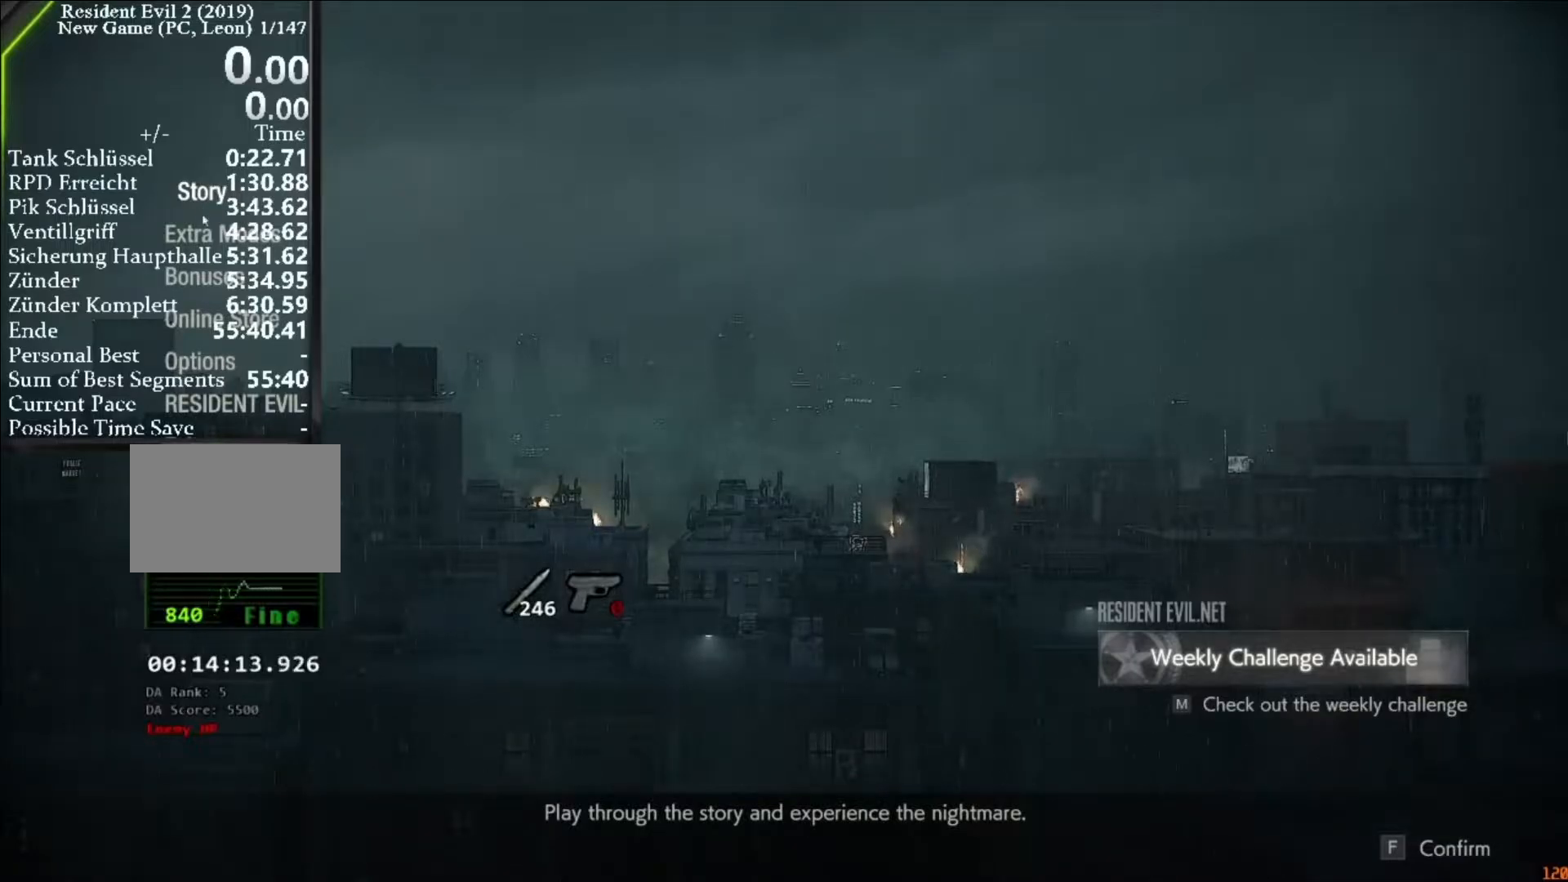
{"keys": [], "mouse": [], "events": []}
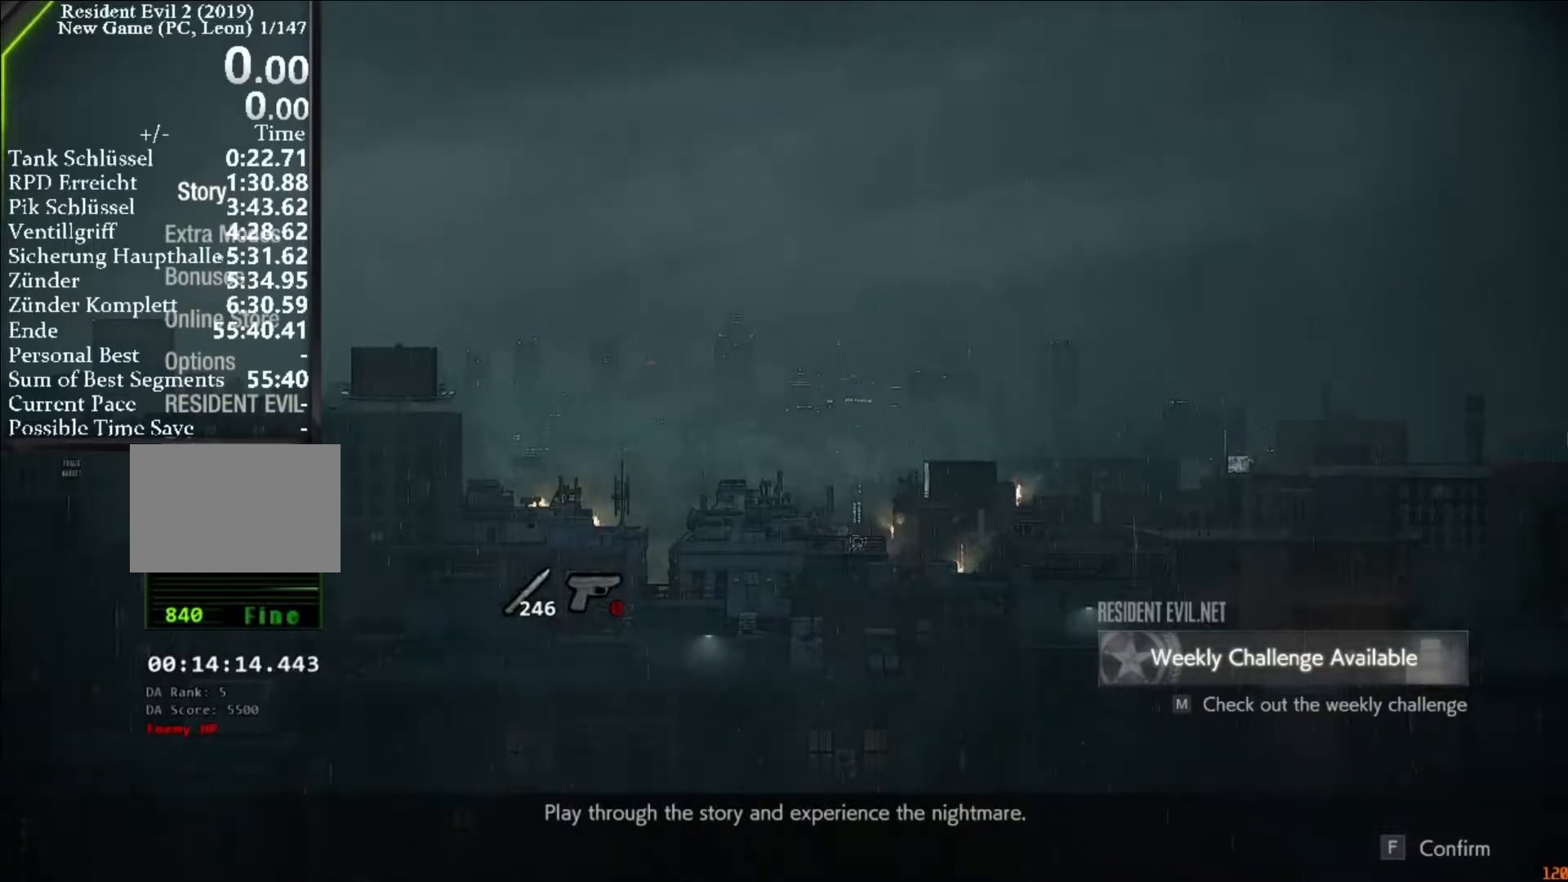
{"keys": [], "mouse": ["left"], "events": [[433, "mouse_left", "down"]]}
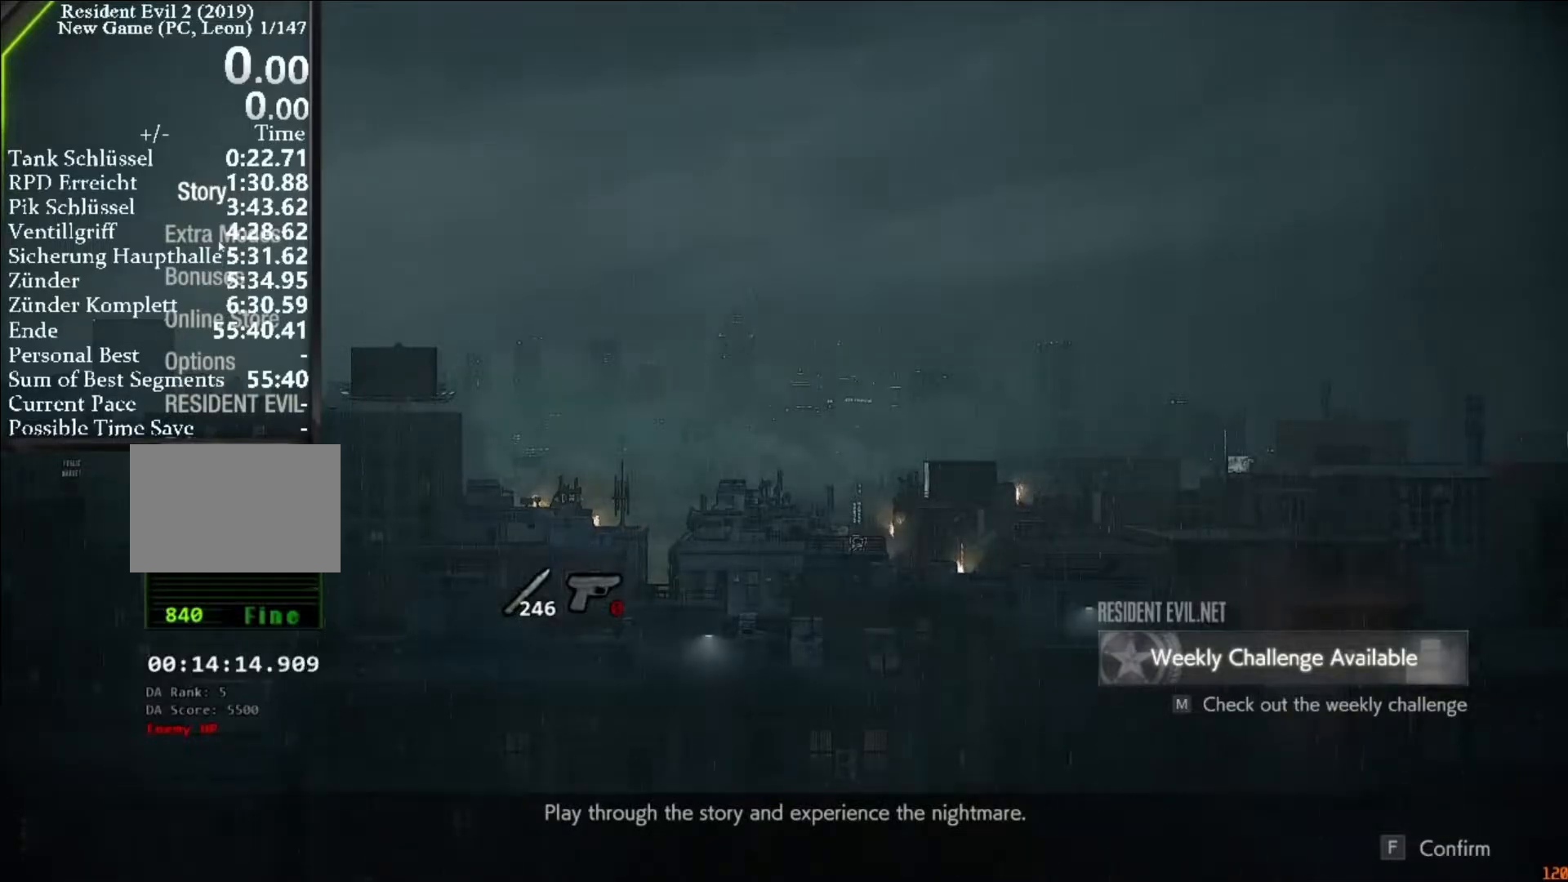
{"keys": [], "mouse": [], "events": [[33, "mouse_left", "up"]]}
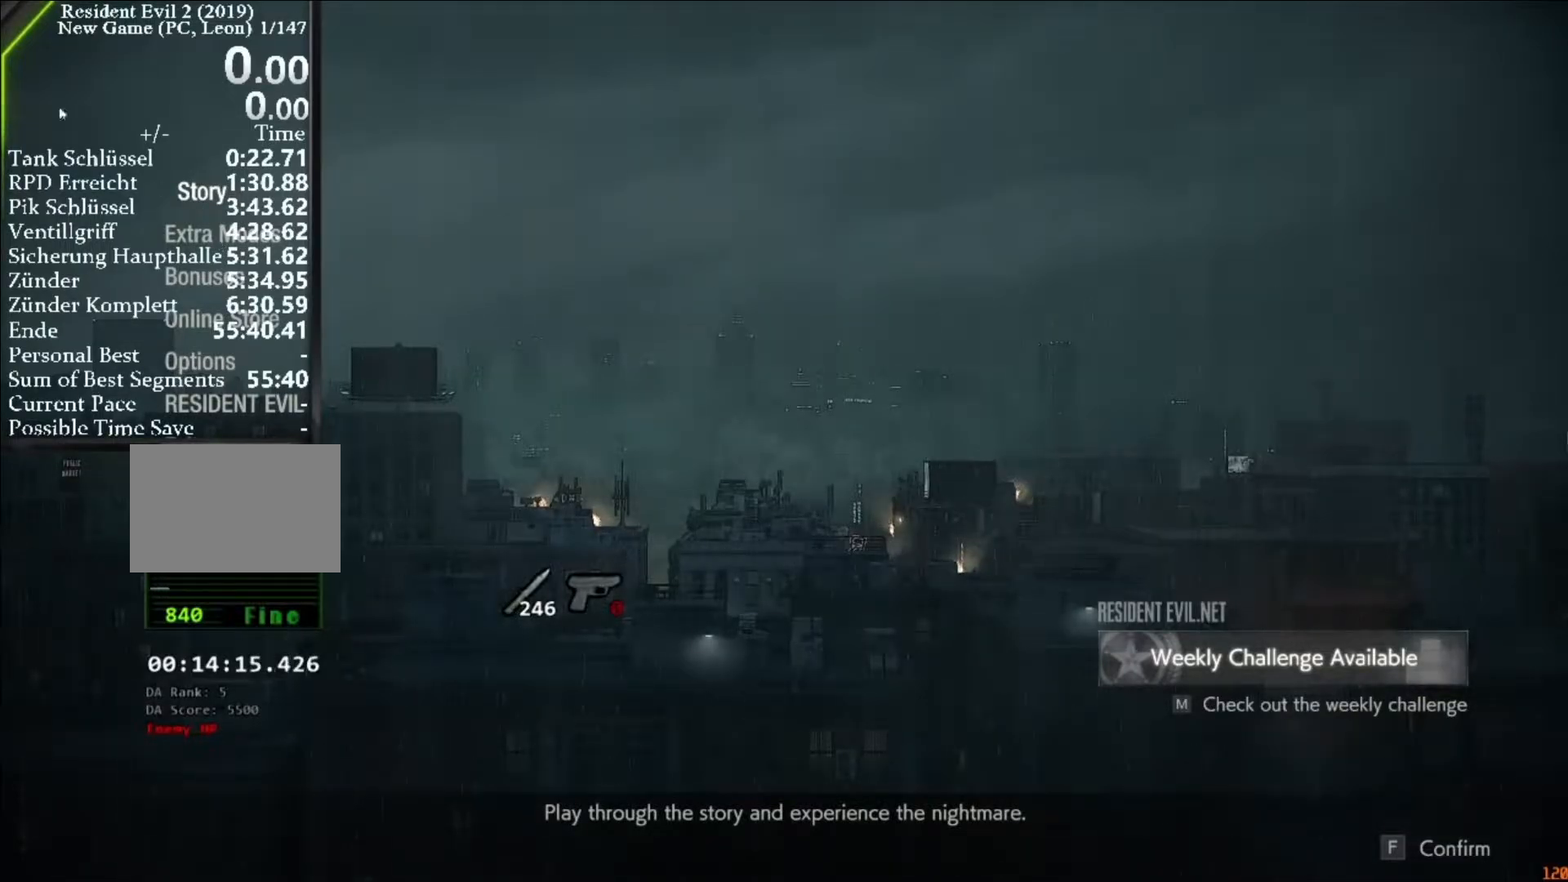
{"keys": [], "mouse": [], "events": []}
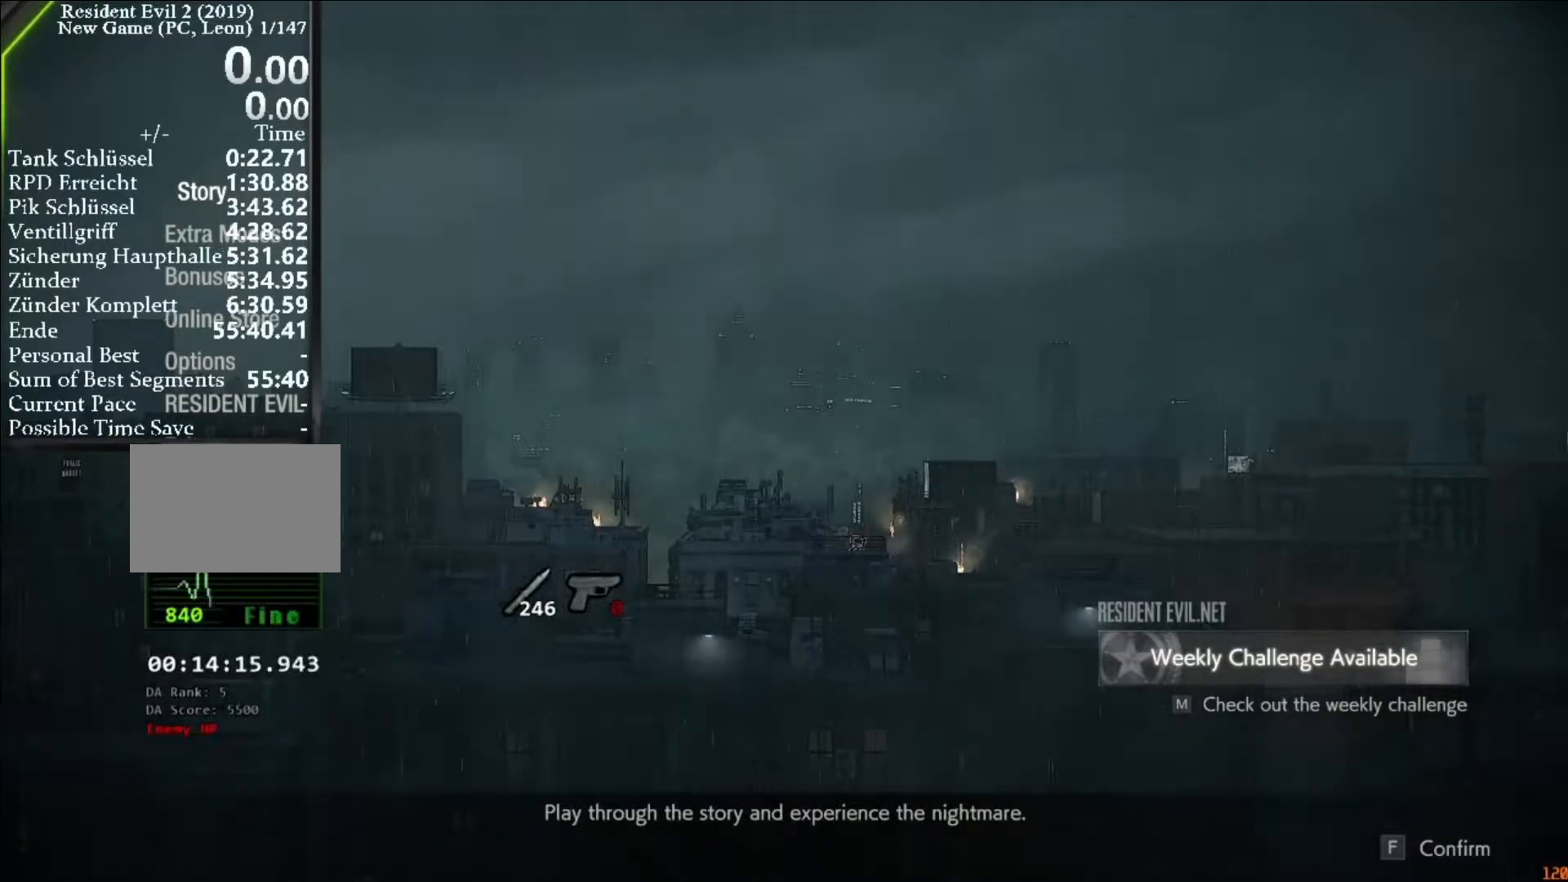
{"keys": [], "mouse": ["left"], "events": [[400, "mouse_left", "down"]]}
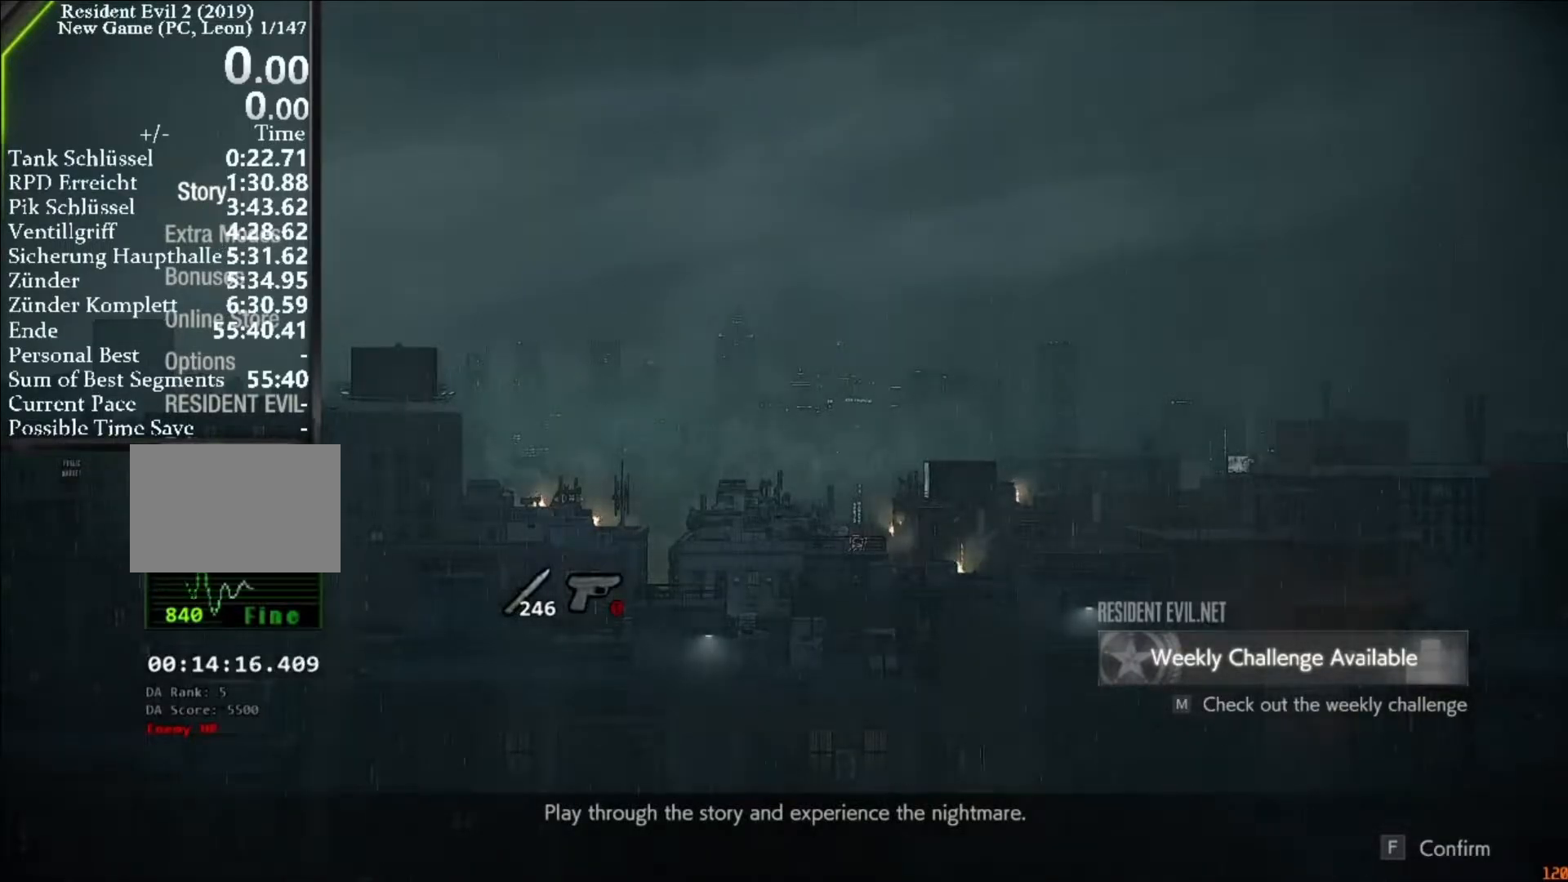
{"keys": [], "mouse": ["left"], "events": []}
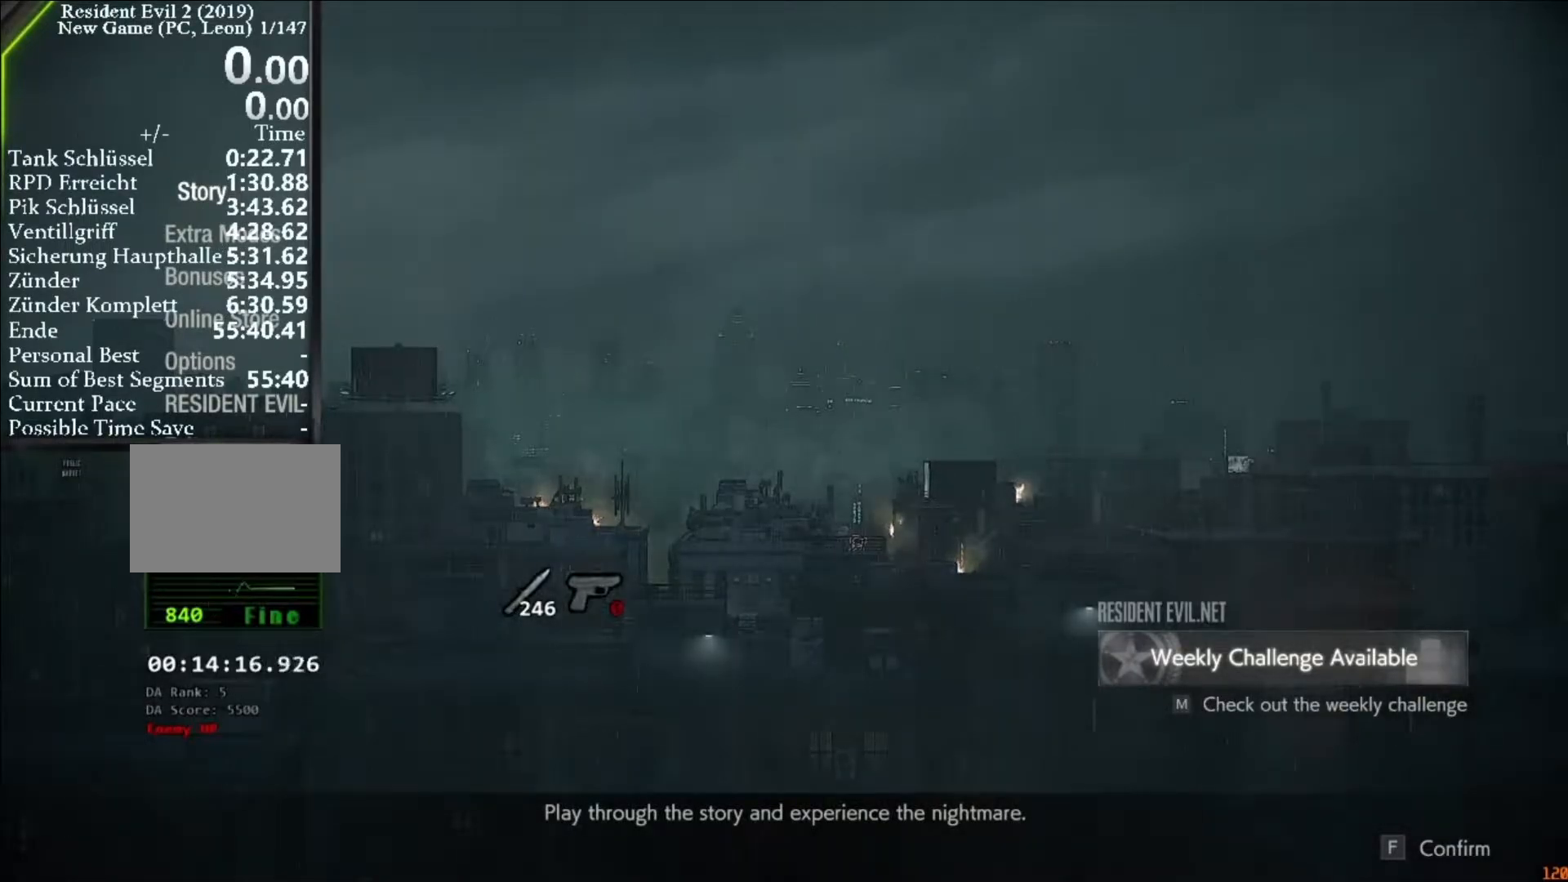
{"keys": [], "mouse": ["left"], "events": []}
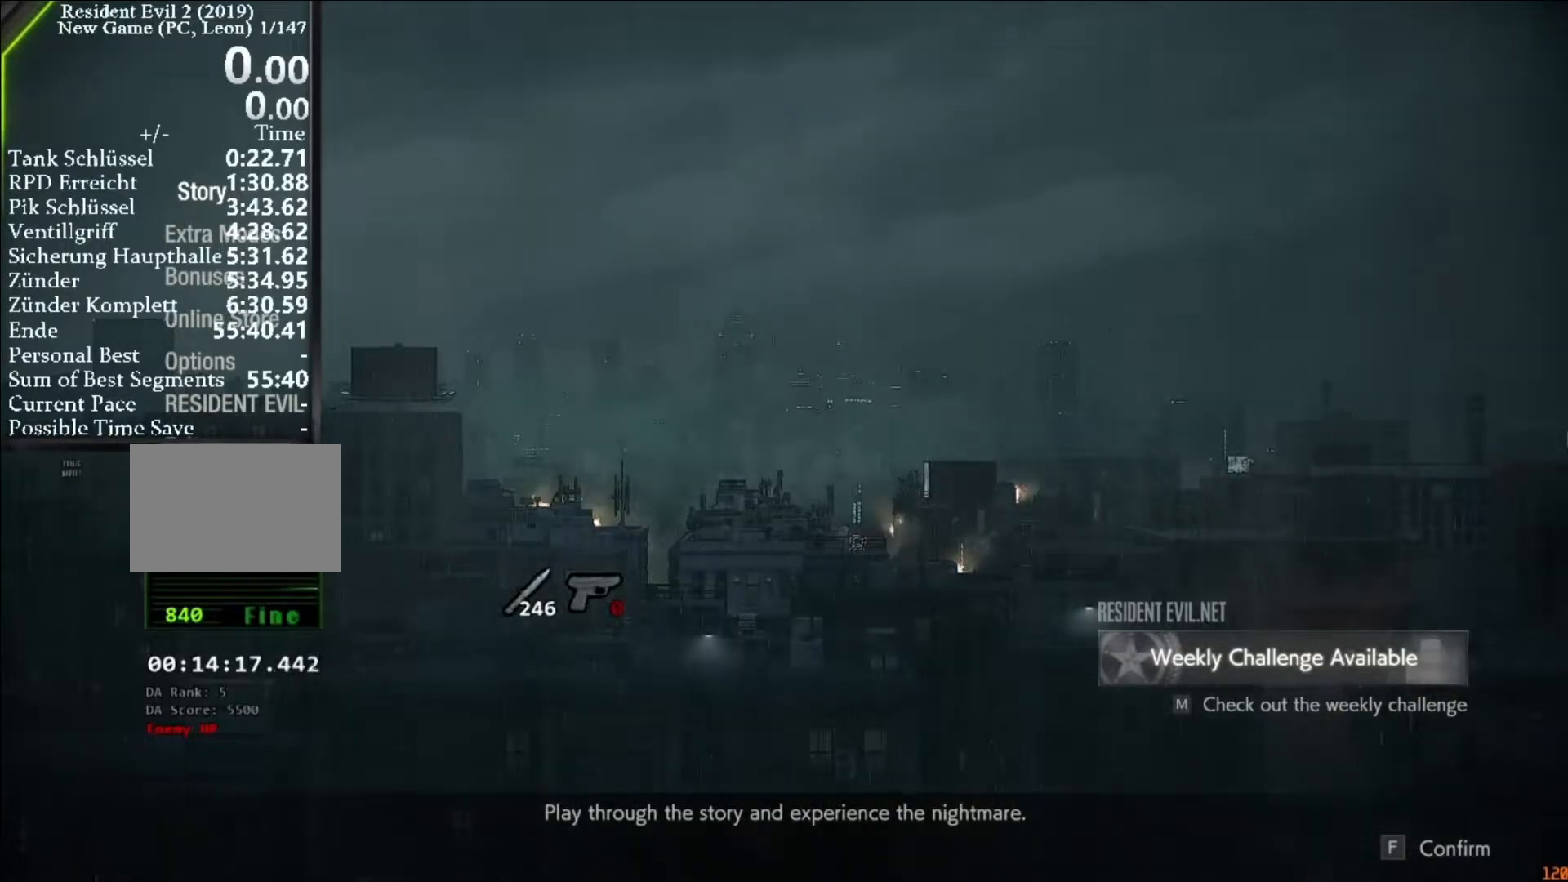
{"keys": [], "mouse": ["left"], "events": []}
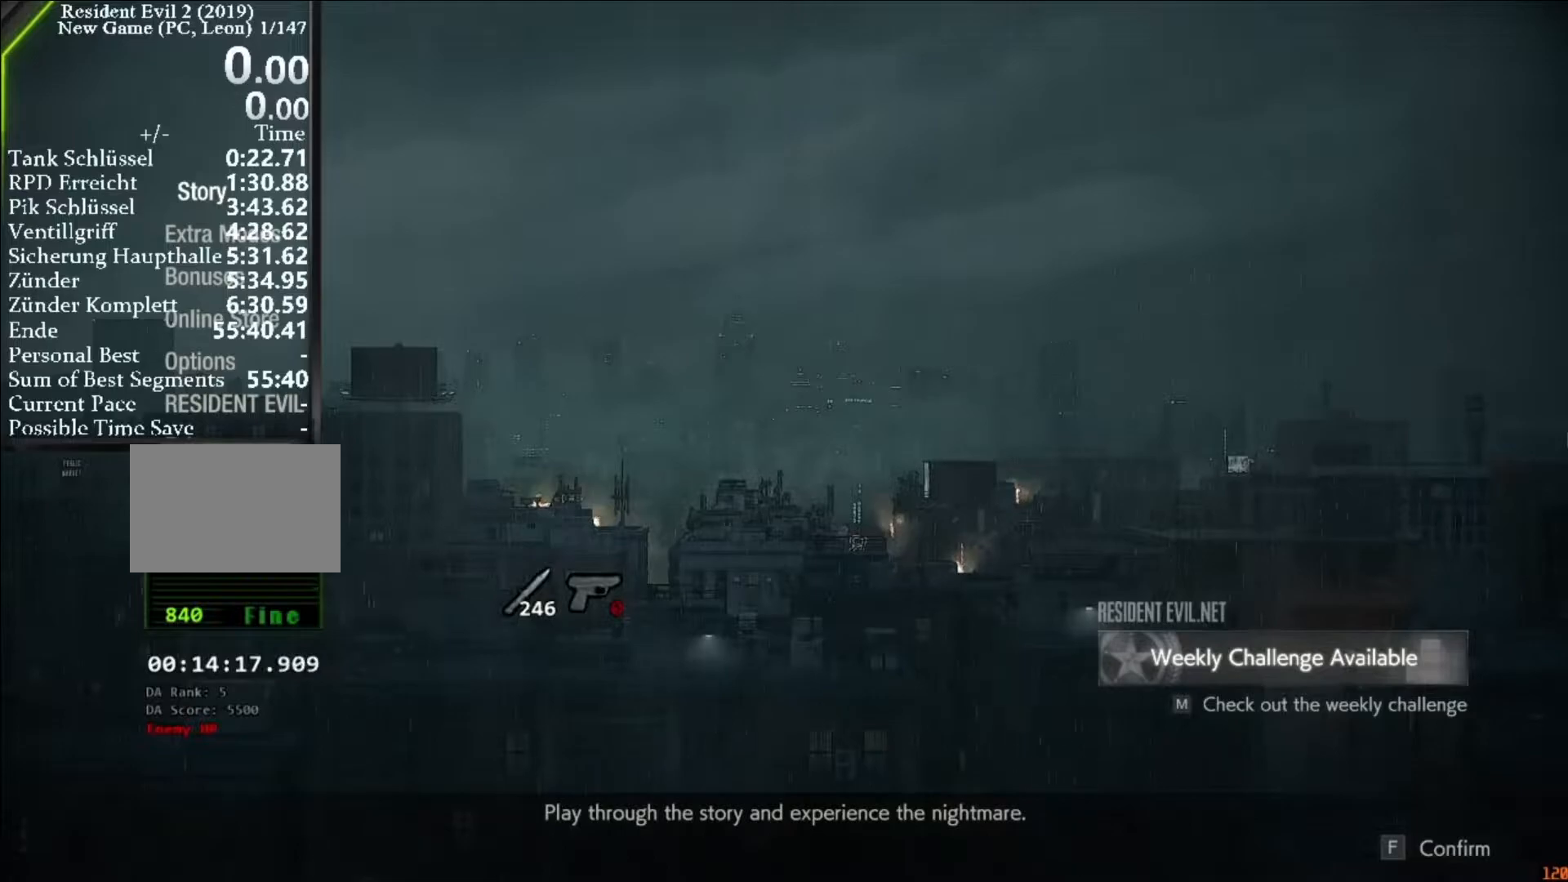
{"keys": [], "mouse": [], "events": [[500, "mouse_left", "up"]]}
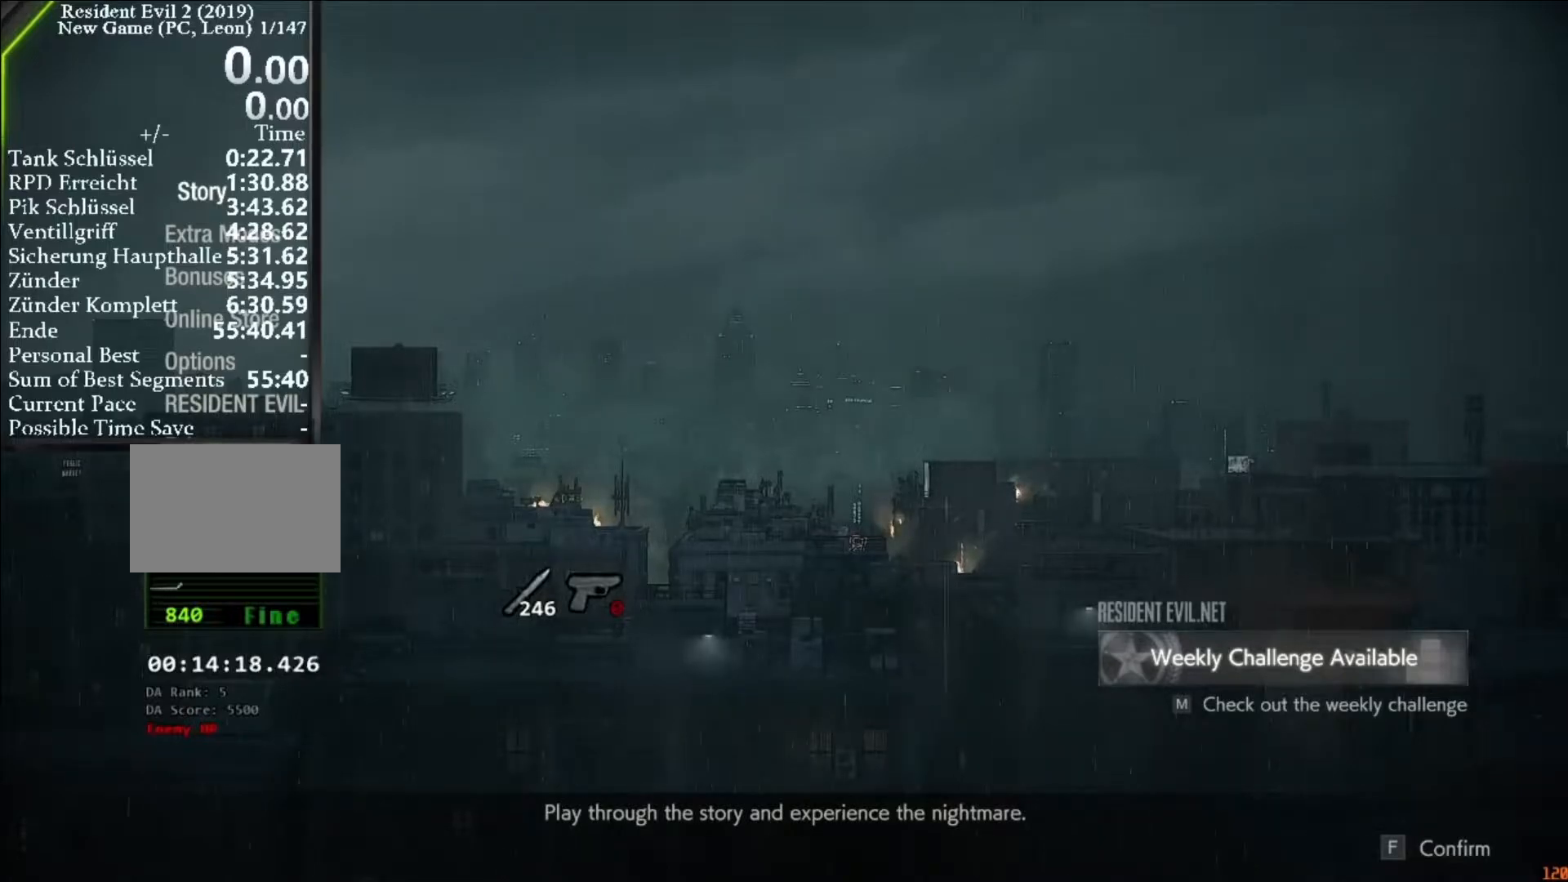
{"keys": [], "mouse": [], "events": []}
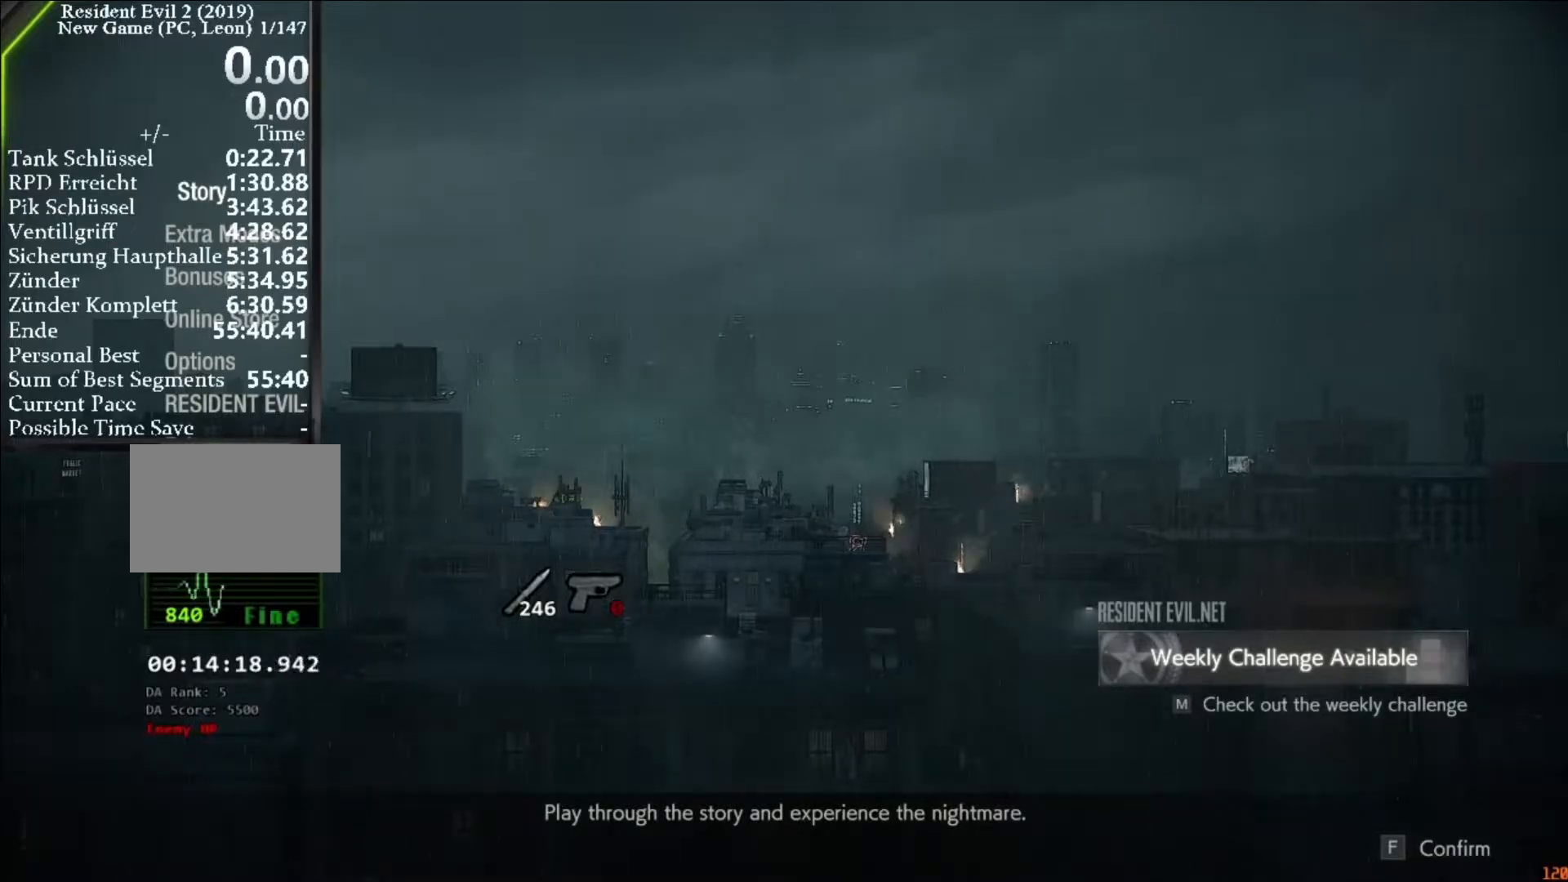
{"keys": [], "mouse": [], "events": []}
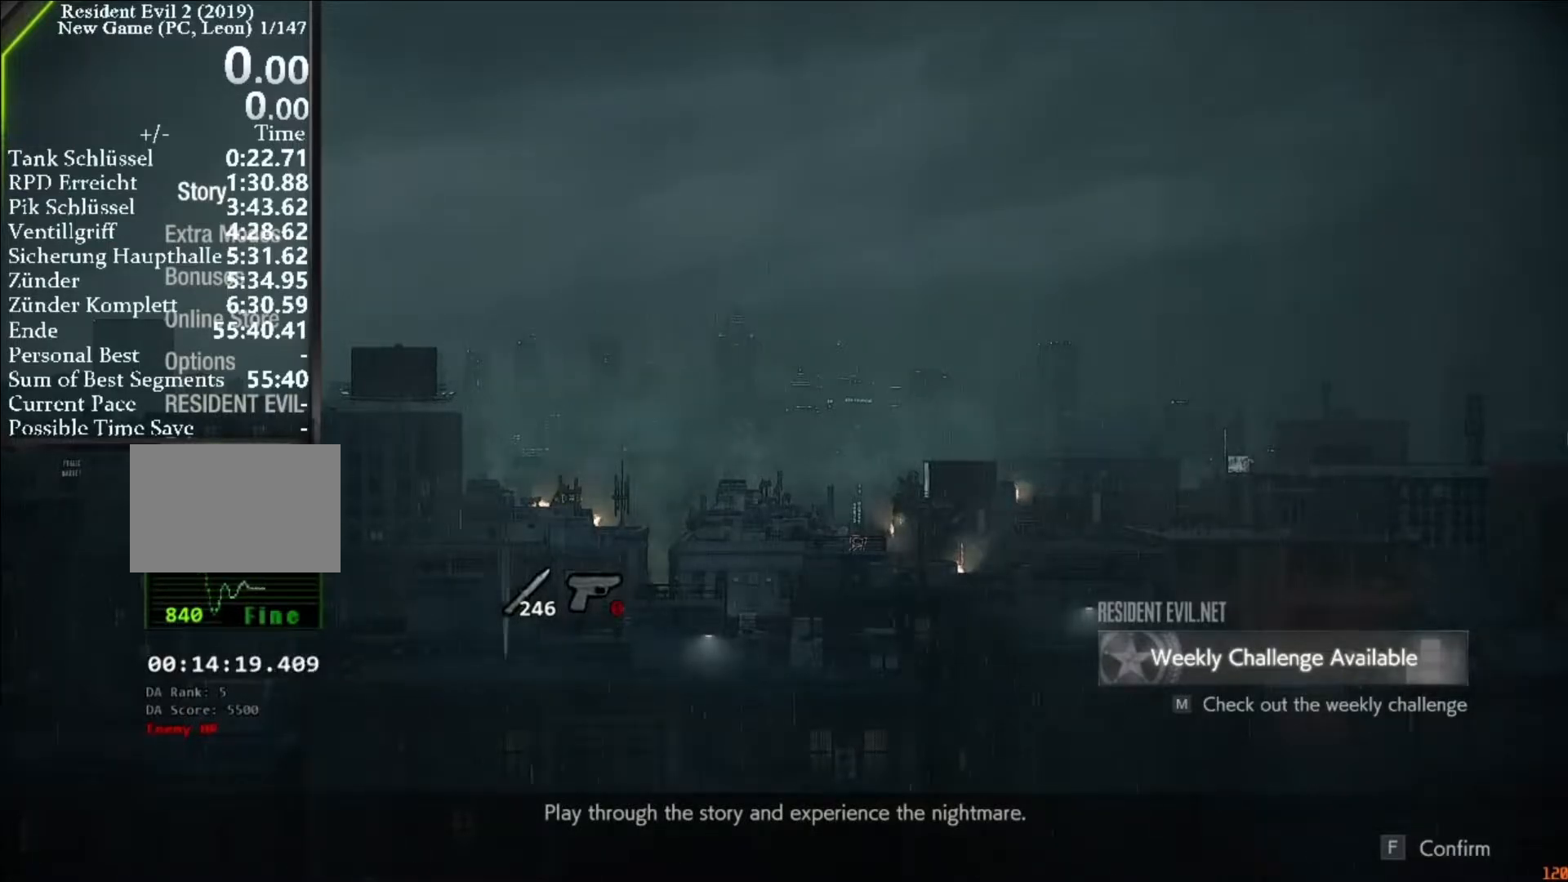
{"keys": [], "mouse": [], "events": []}
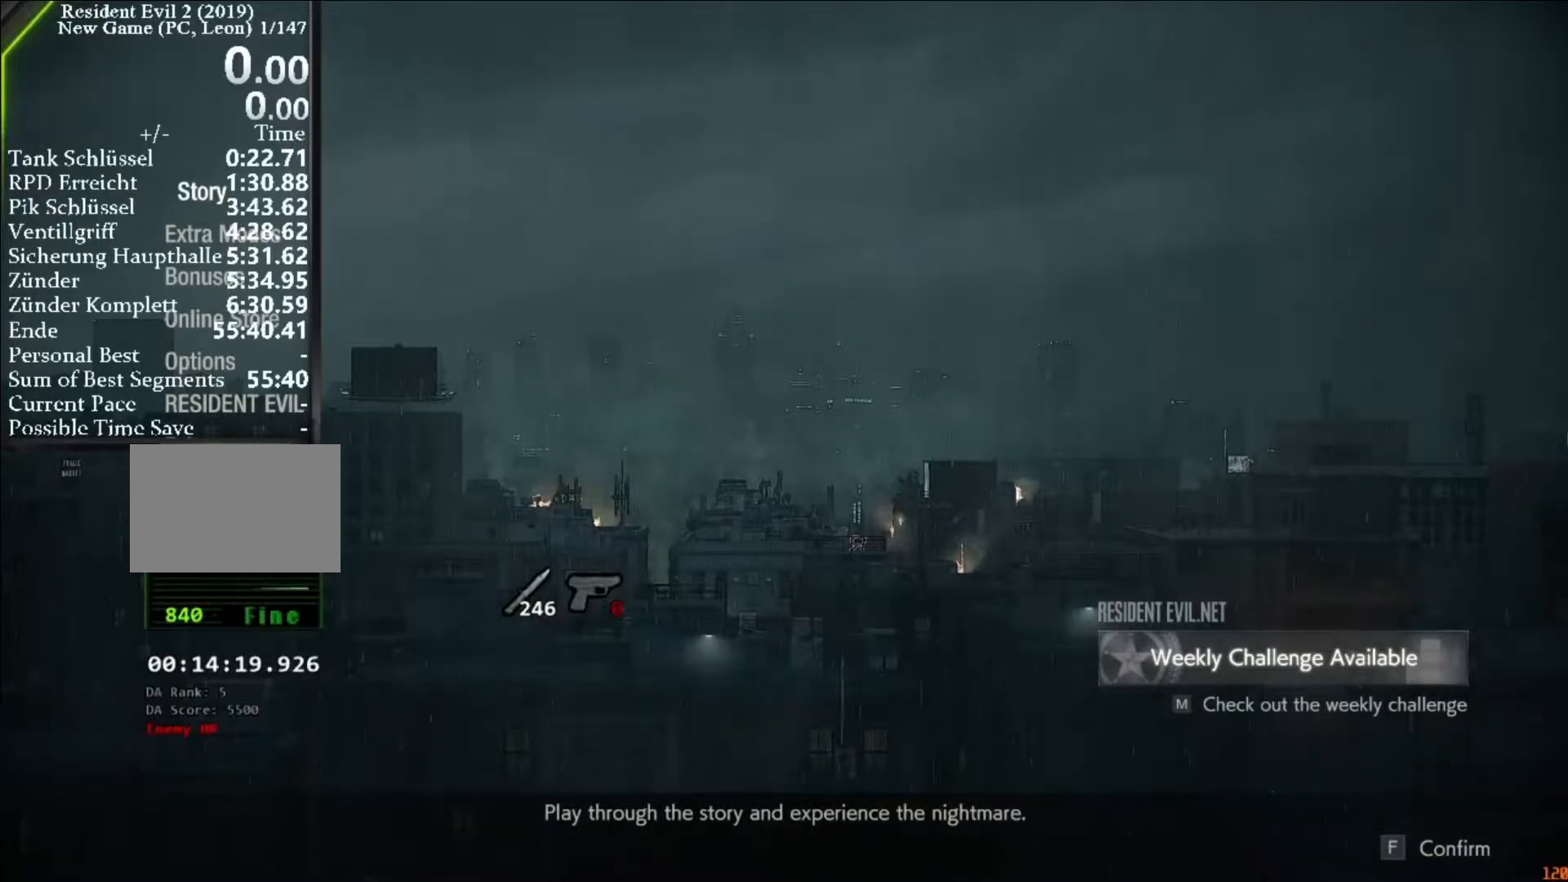
{"keys": [], "mouse": [], "events": []}
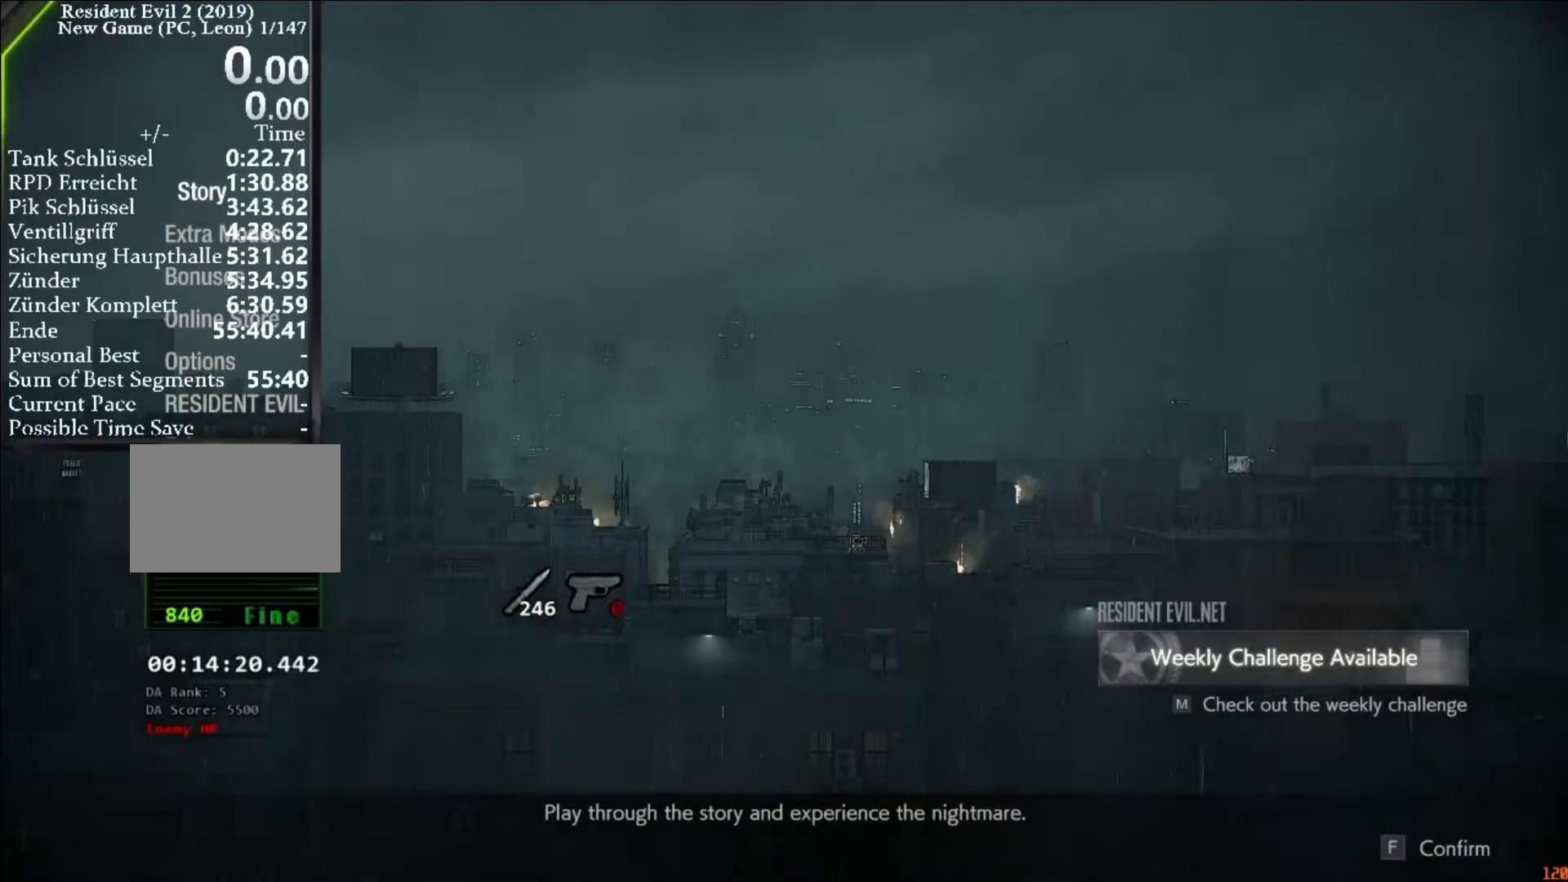
{"keys": [], "mouse": [], "events": []}
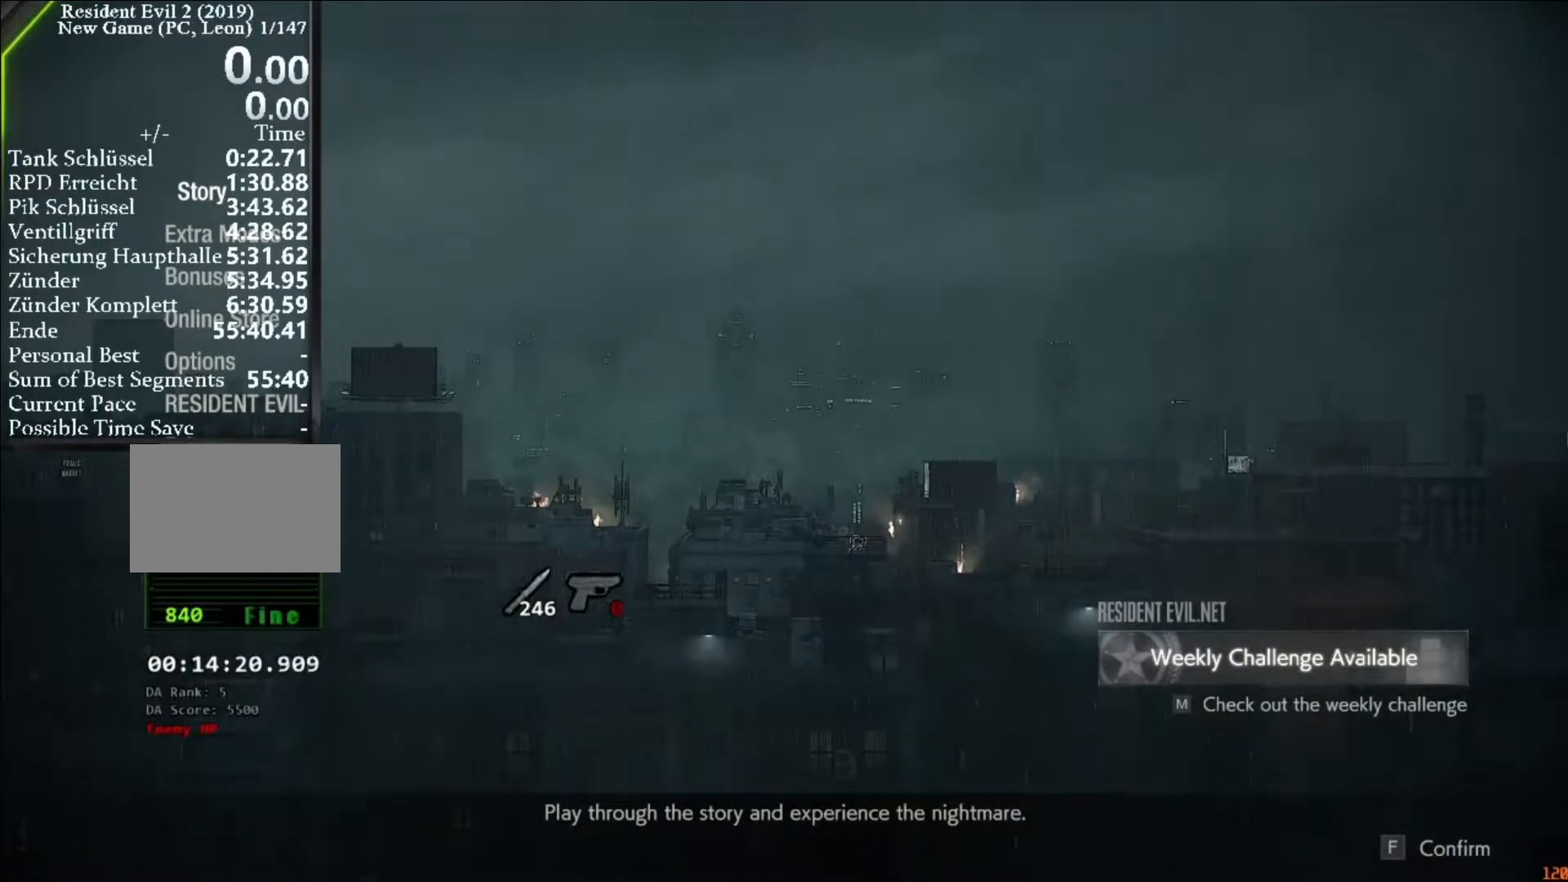
{"keys": [], "mouse": [], "events": []}
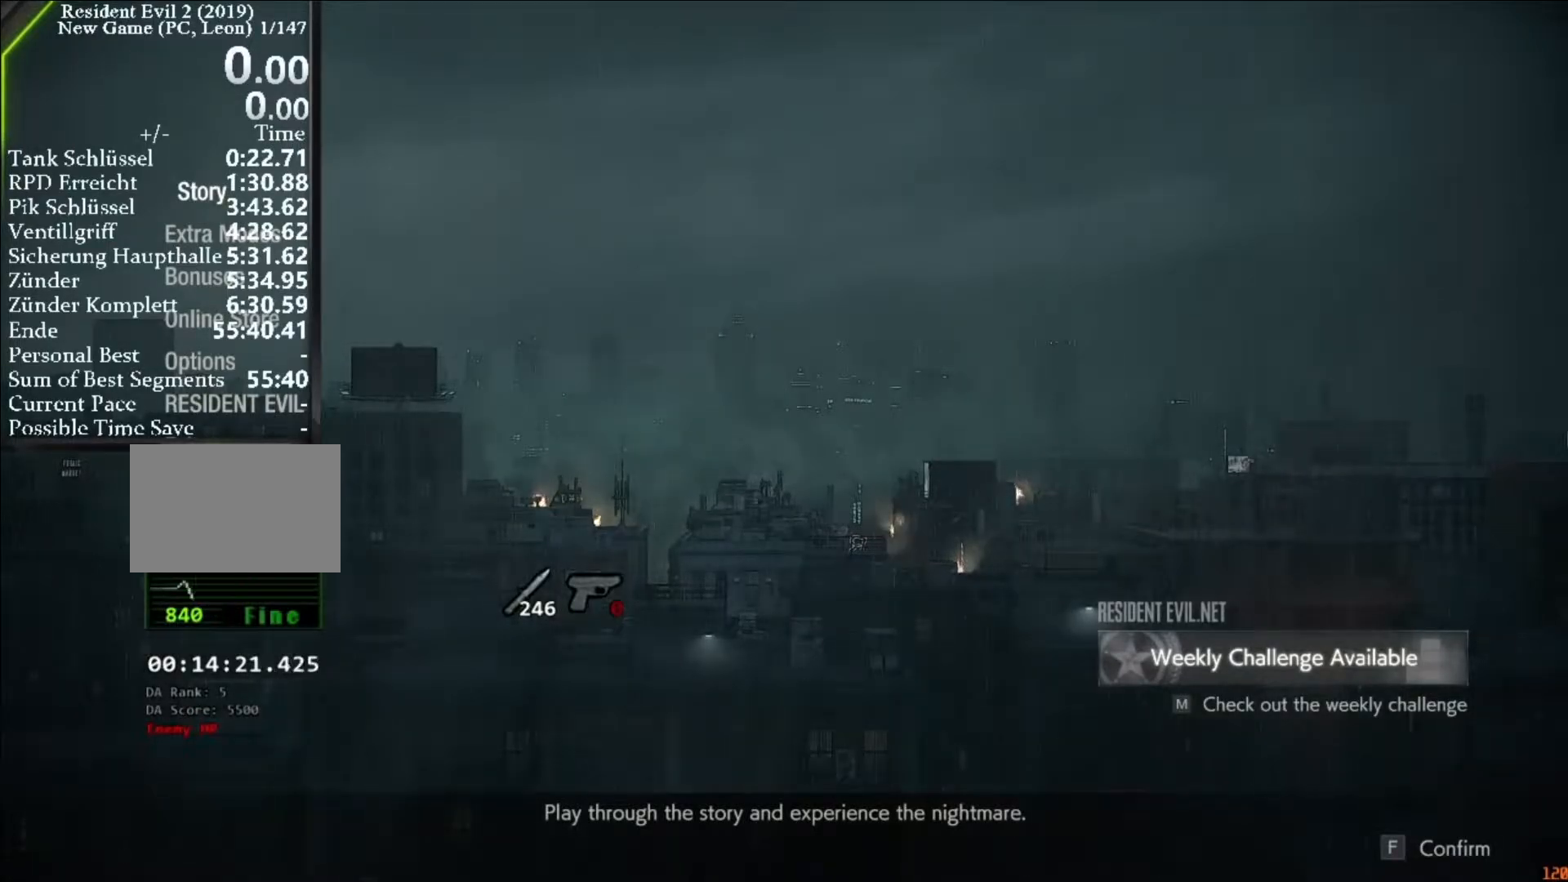
{"keys": [], "mouse": ["left"], "events": [[333, "mouse_left", "down"], [433, "mouse_left", "up"], [467, "mouse_left", "down"]]}
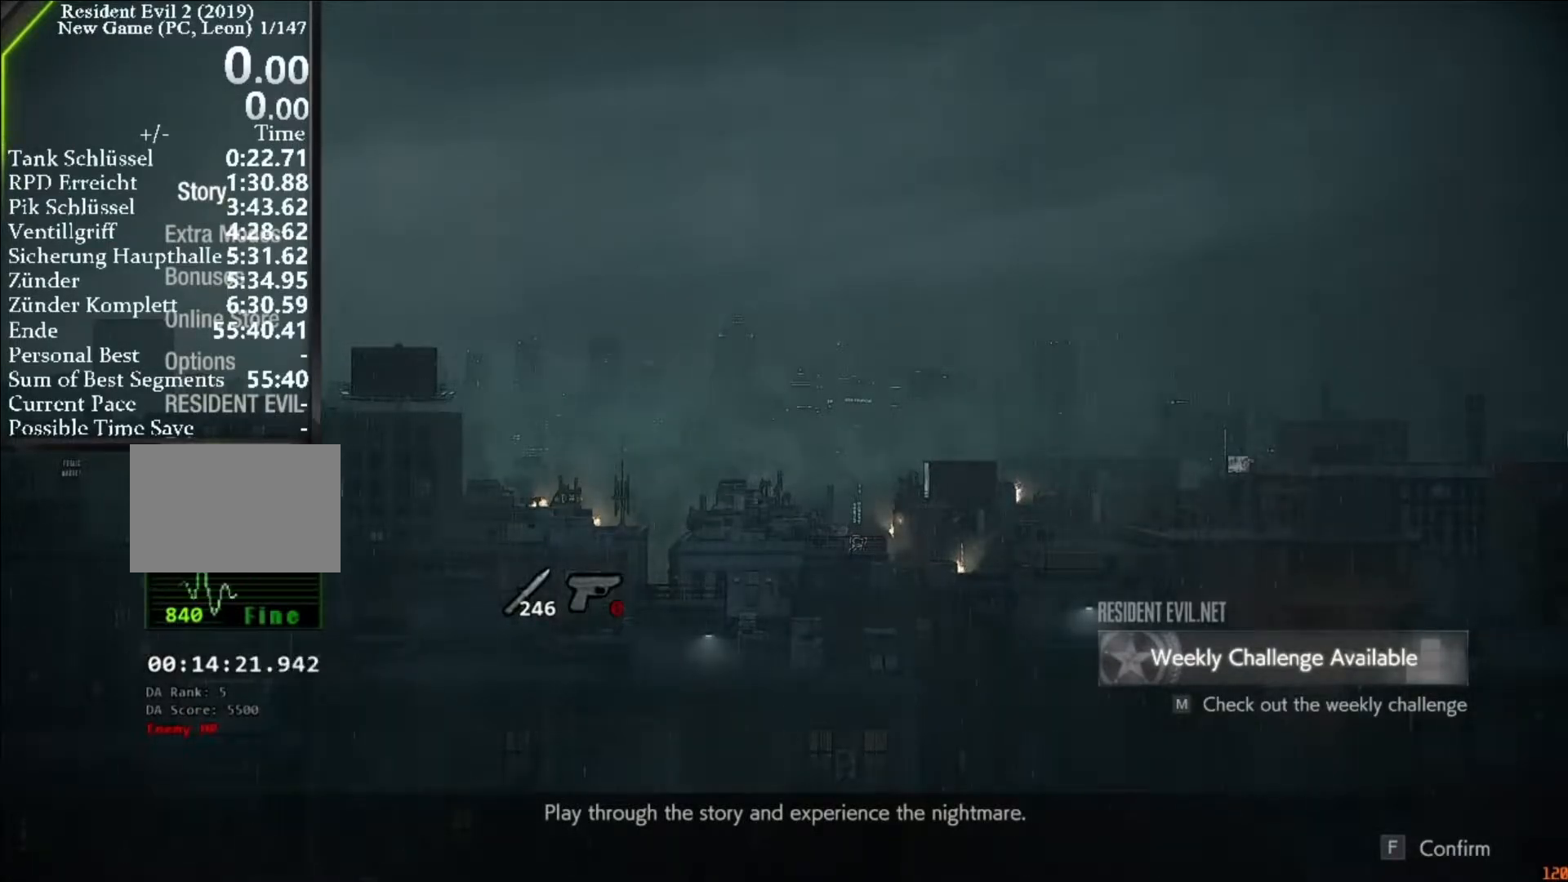
{"keys": [], "mouse": [], "events": [[133, "mouse_left", "up"]]}
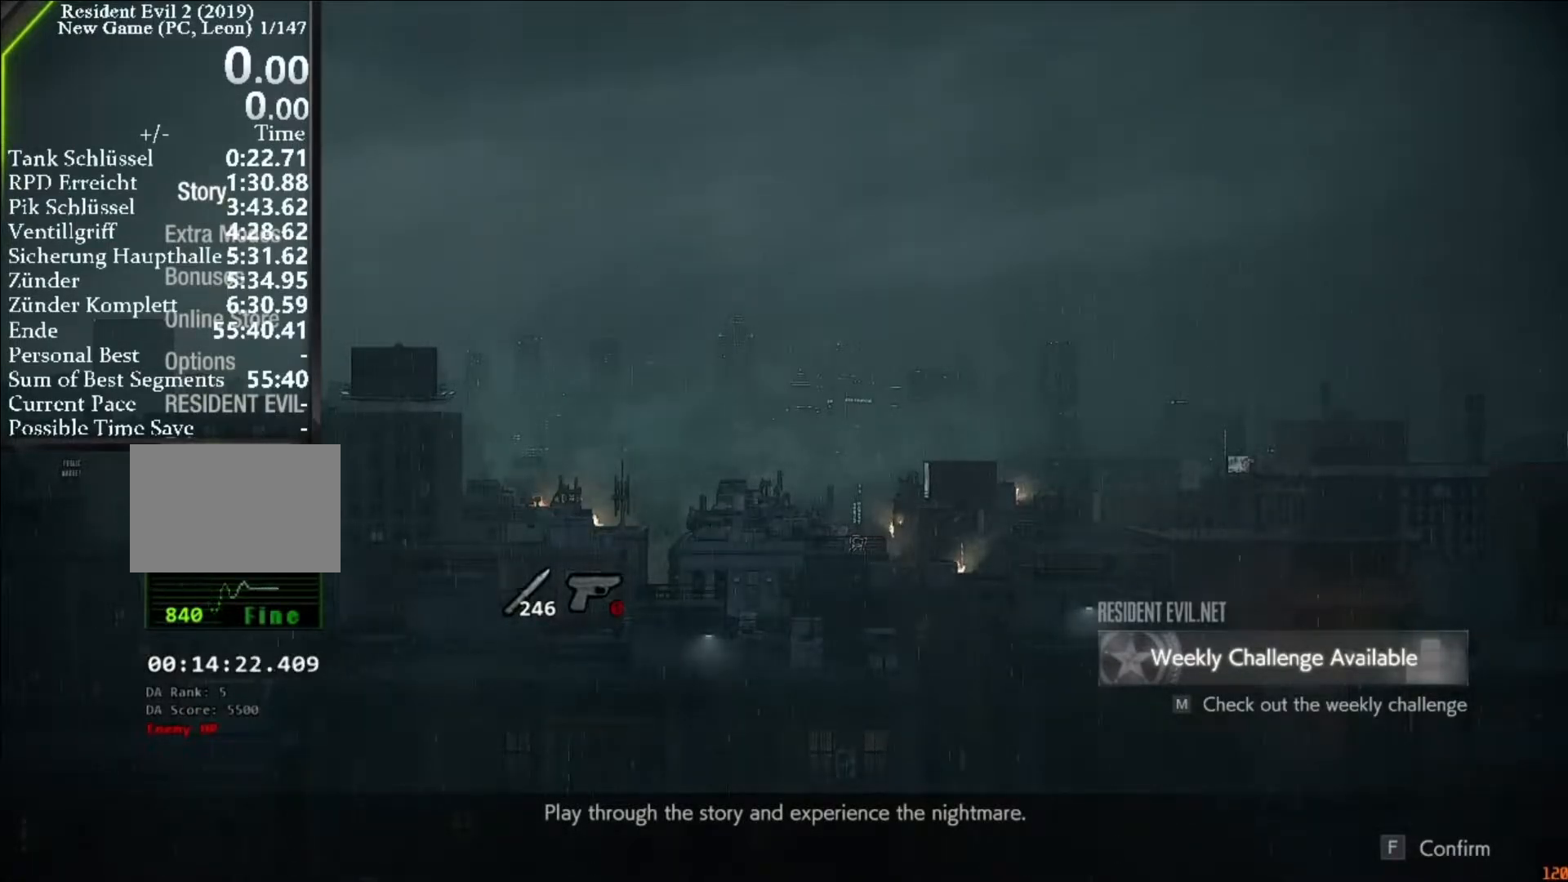
{"keys": [], "mouse": [], "events": []}
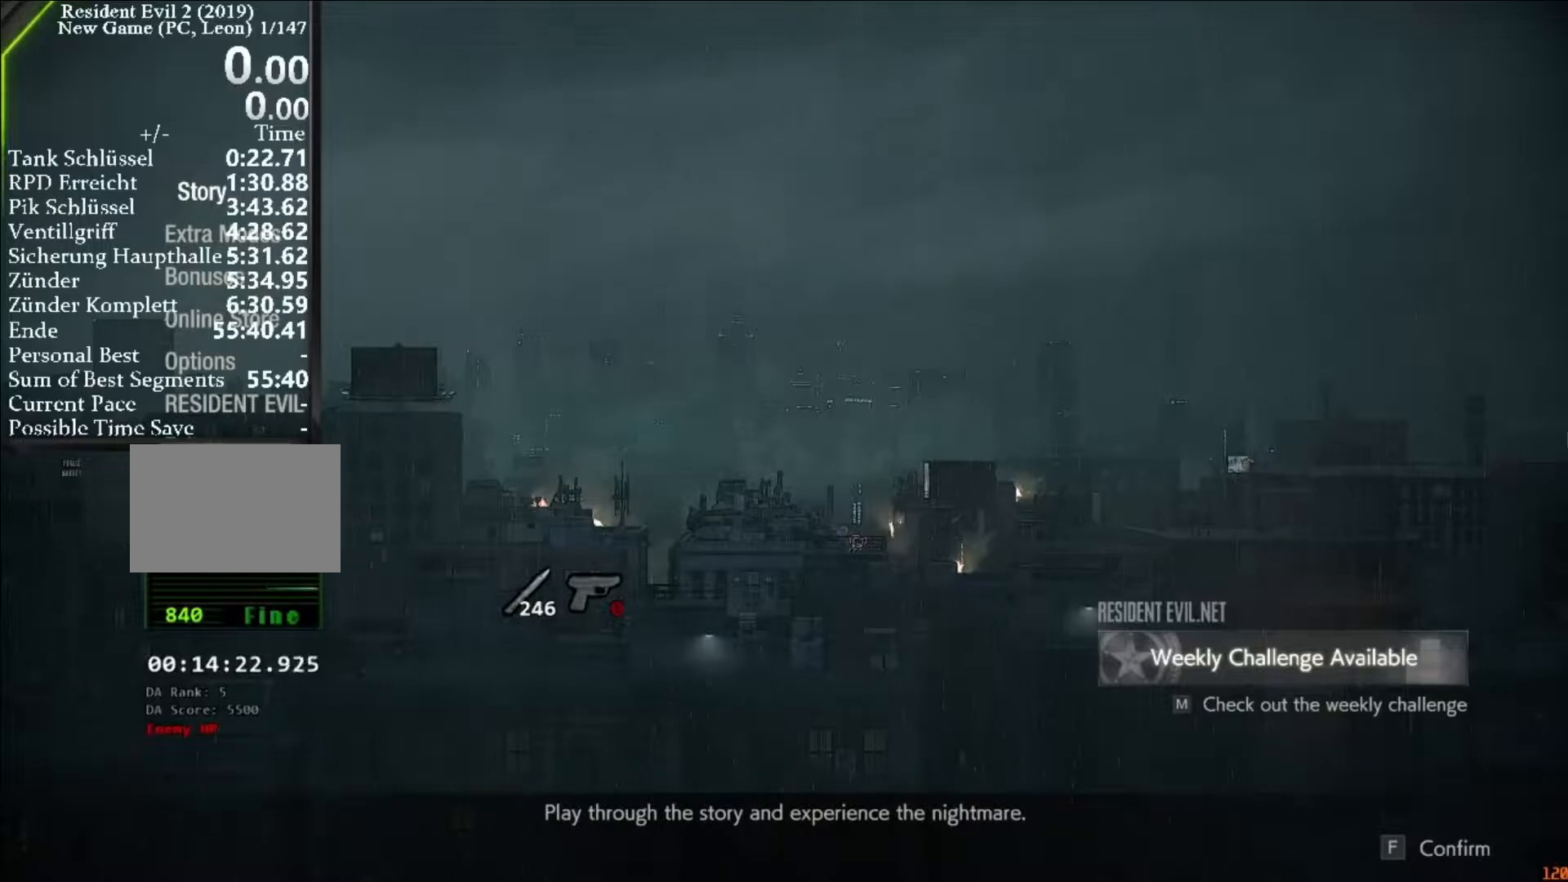
{"keys": [], "mouse": [], "events": [[367, "mouse_left", "down"], [467, "mouse_left", "up"]]}
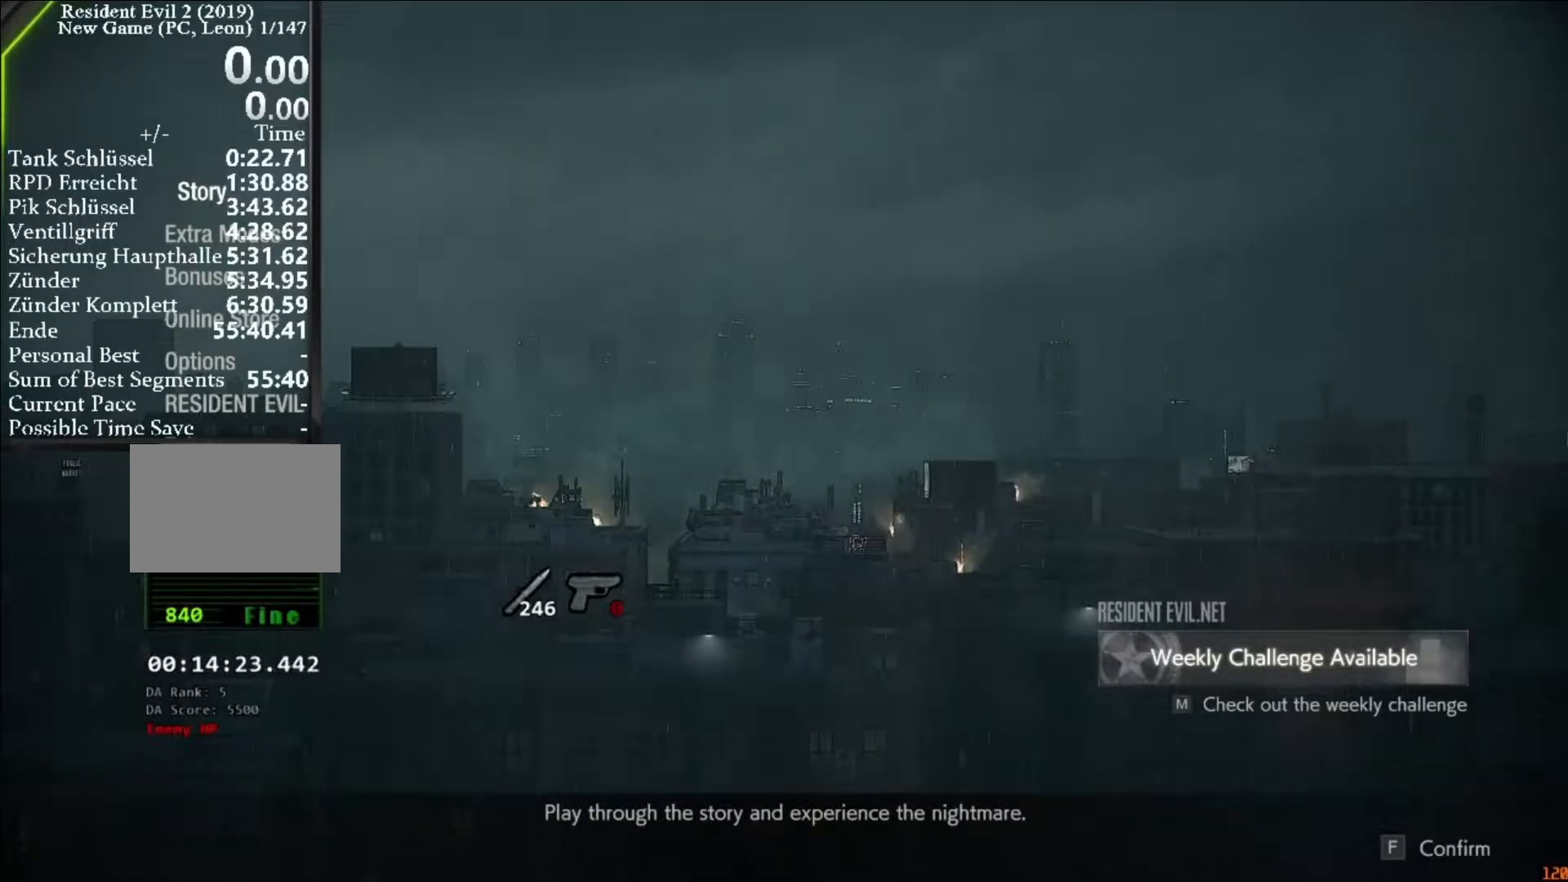
{"keys": [], "mouse": [], "events": []}
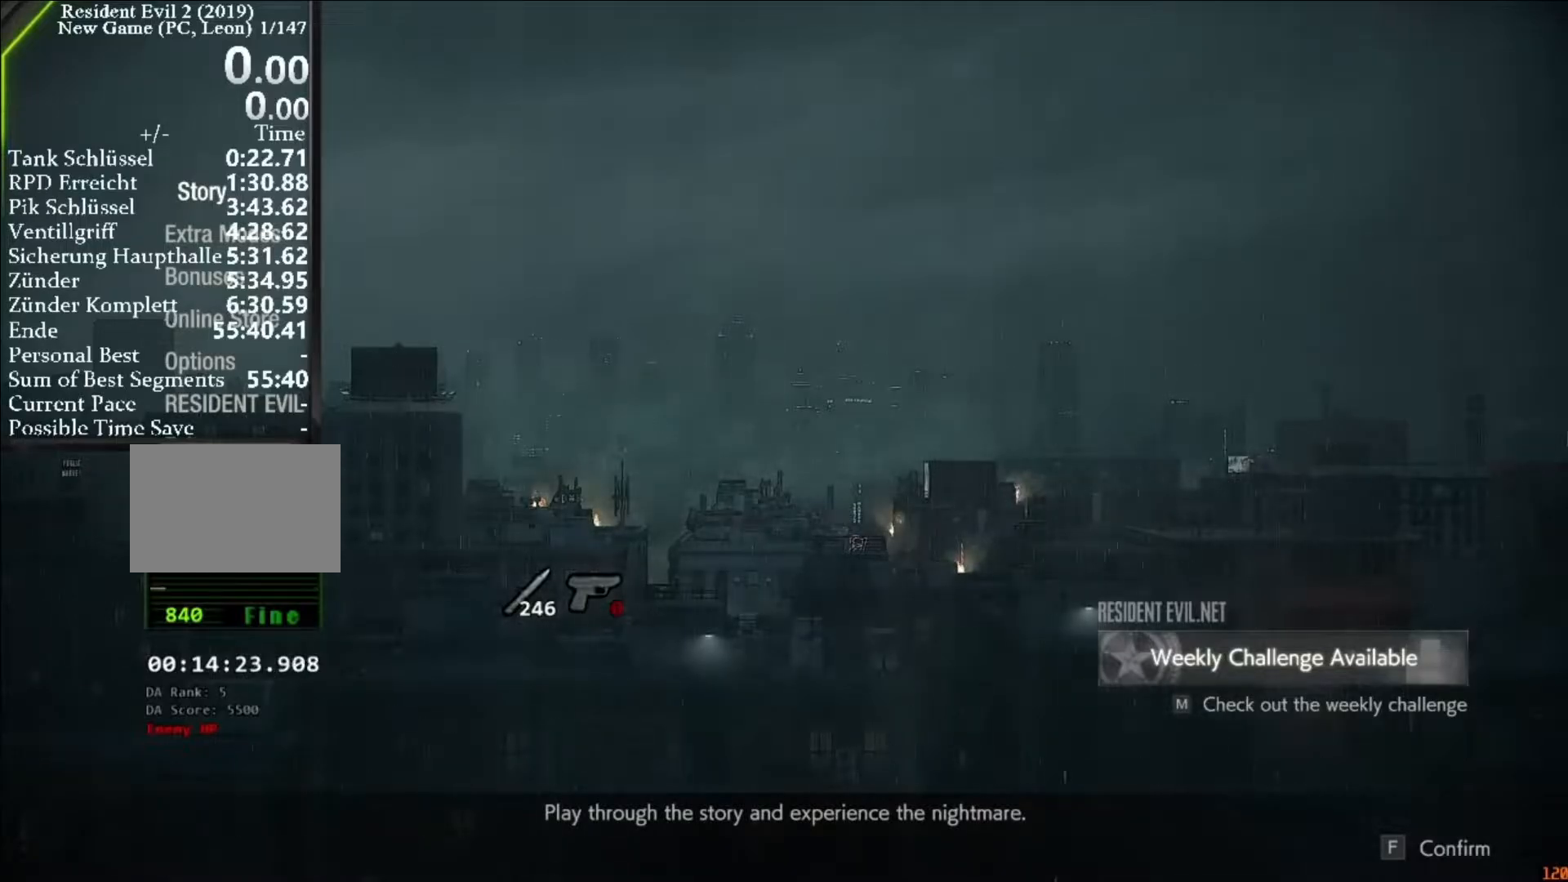
{"keys": [], "mouse": [], "events": []}
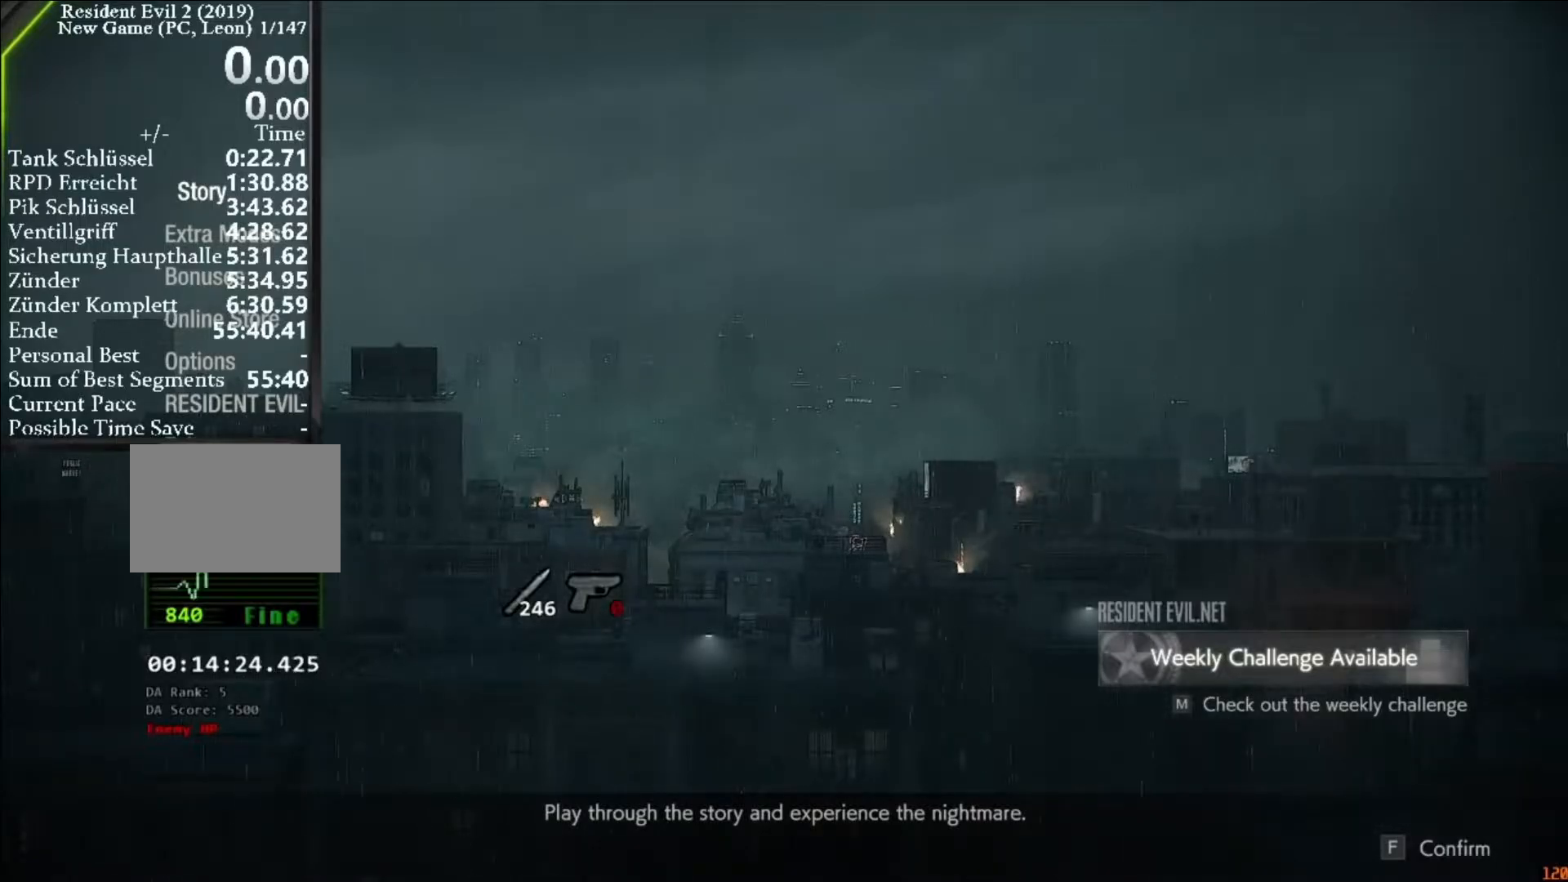
{"keys": [], "mouse": [], "events": []}
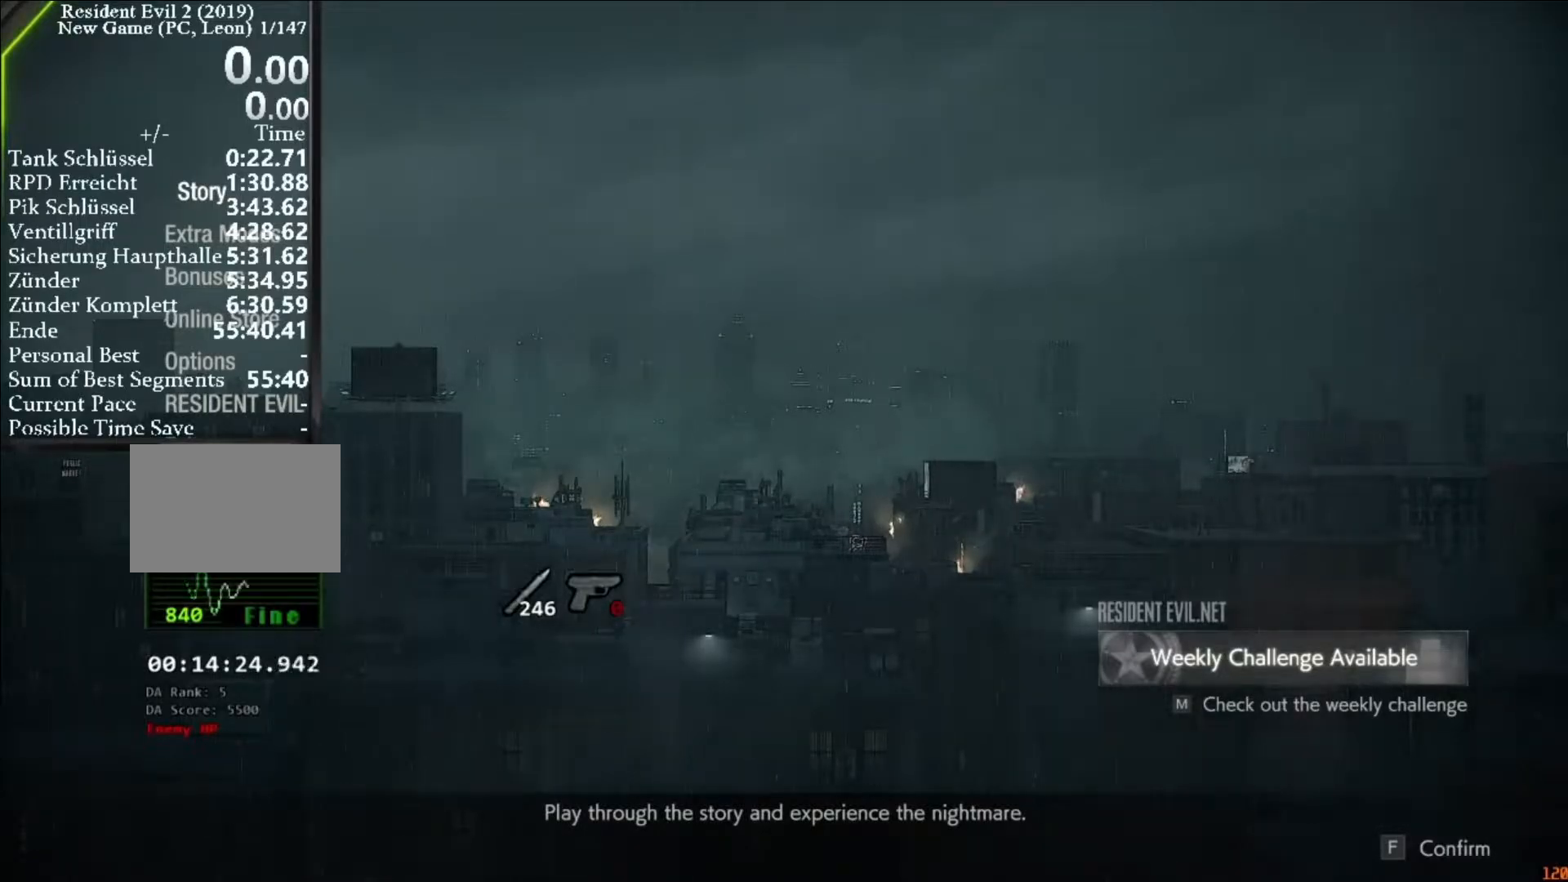
{"keys": [], "mouse": [], "events": []}
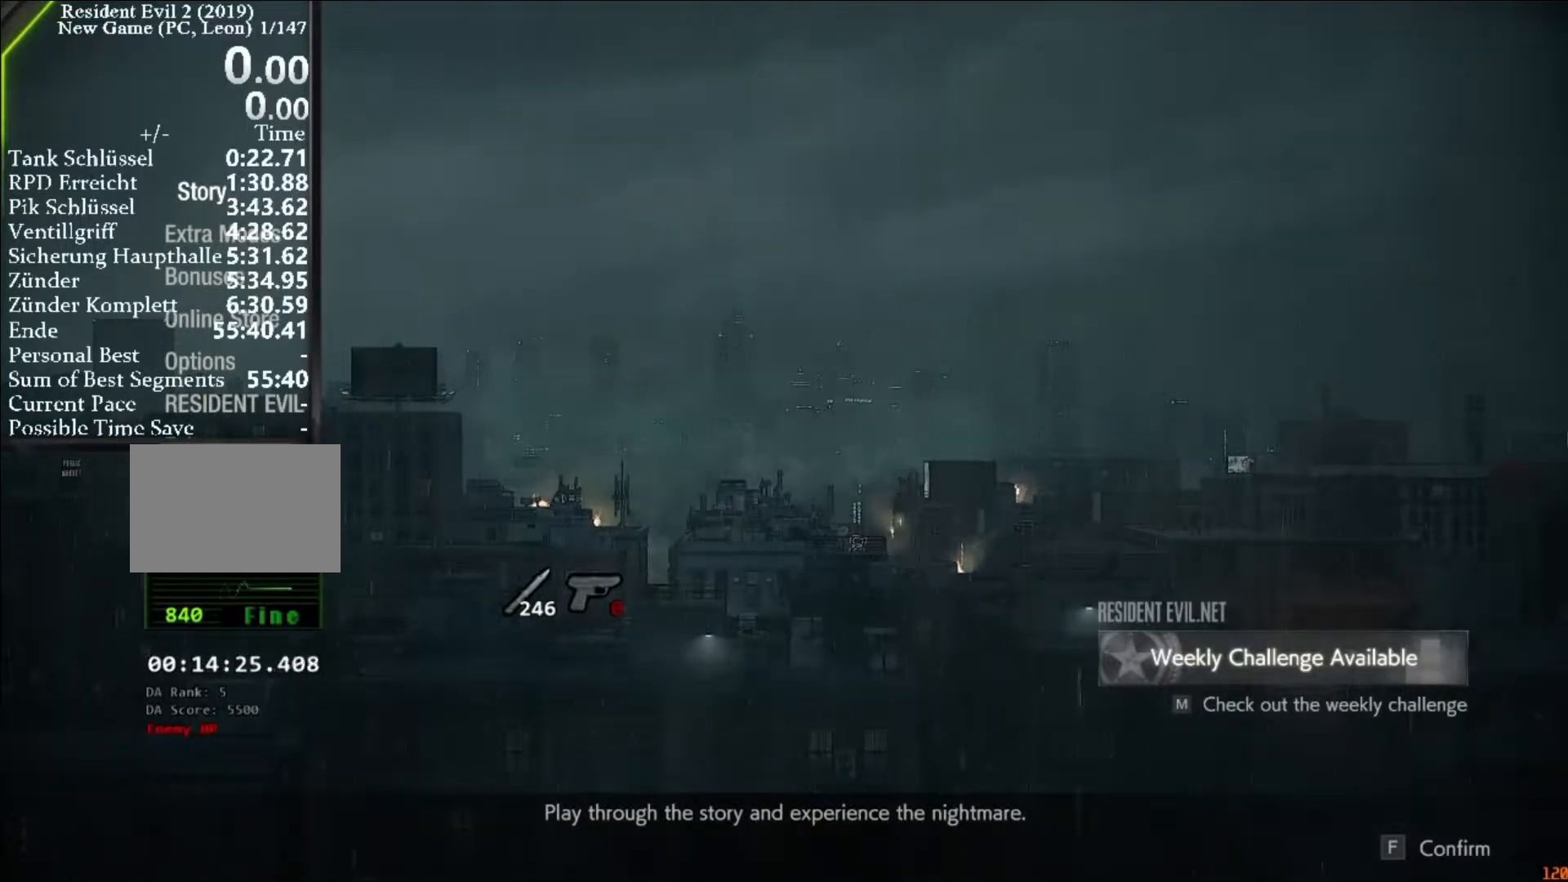
{"keys": [], "mouse": [], "events": [[400, "mouse_left", "down"], [500, "mouse_left", "up"]]}
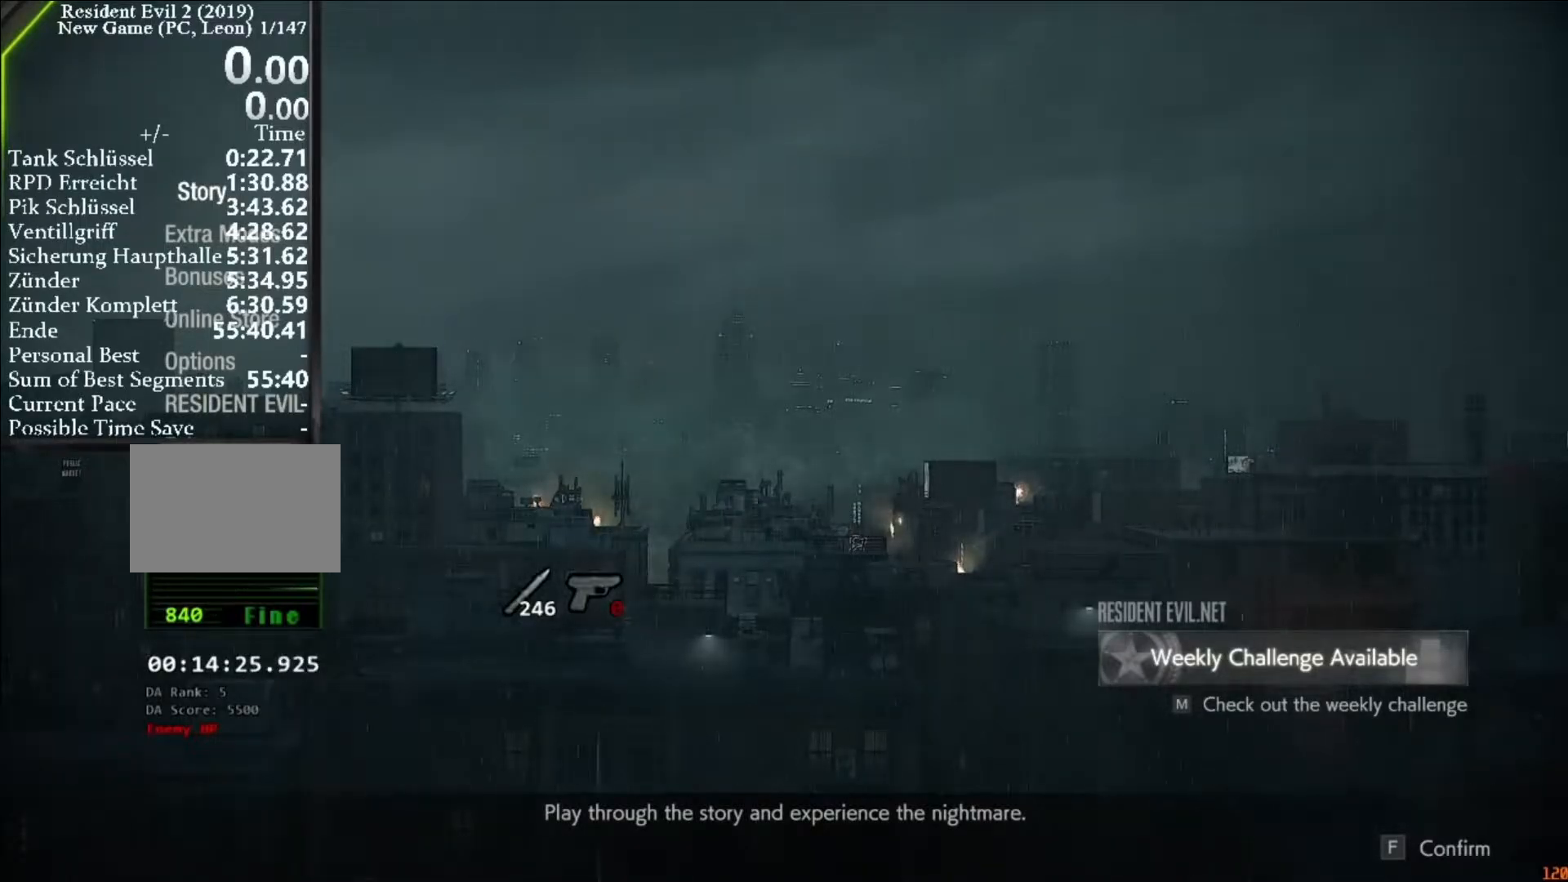
{"keys": [], "mouse": [], "events": []}